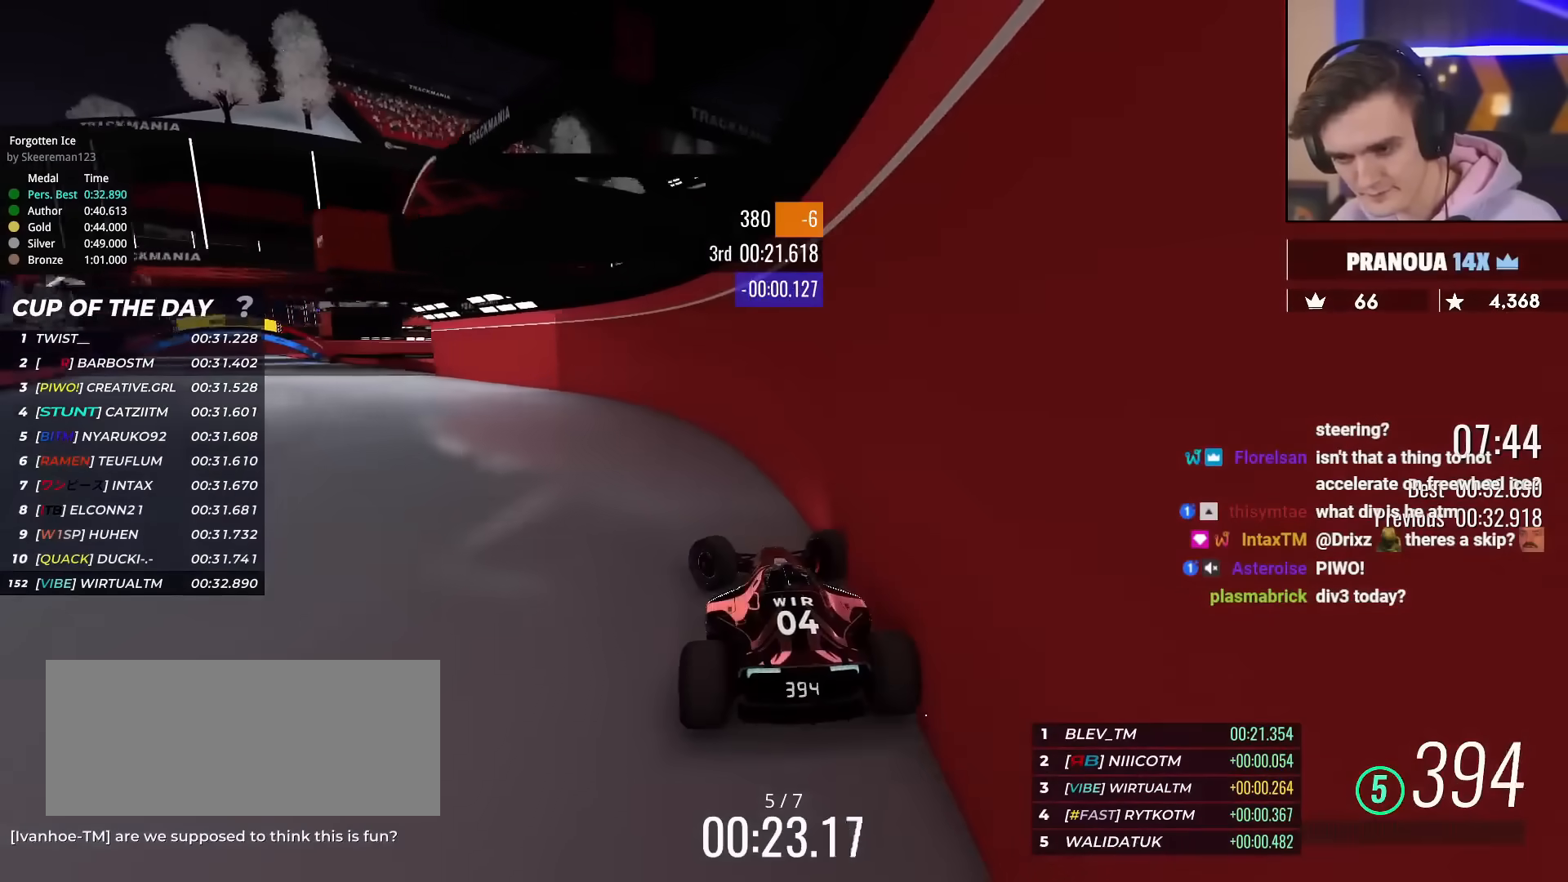
Gameplay with keyboard; each line is a JSON object with the keys held at the frame after it. "events" lists presses ("down") and releases ("up") of "brake", "down", "left", "right" and "up" between this image and that frame as [ms after this image, input, new state], when the widget could be followed in between. No other keys are recorded. Mouse input is not recorded. Key names are as the overlay labels them; some are game actions (e.g. jump) rather than physical keys.
{"keys": ["right", "up"], "events": [[483, "left", "up"], [483, "right", "down"]]}
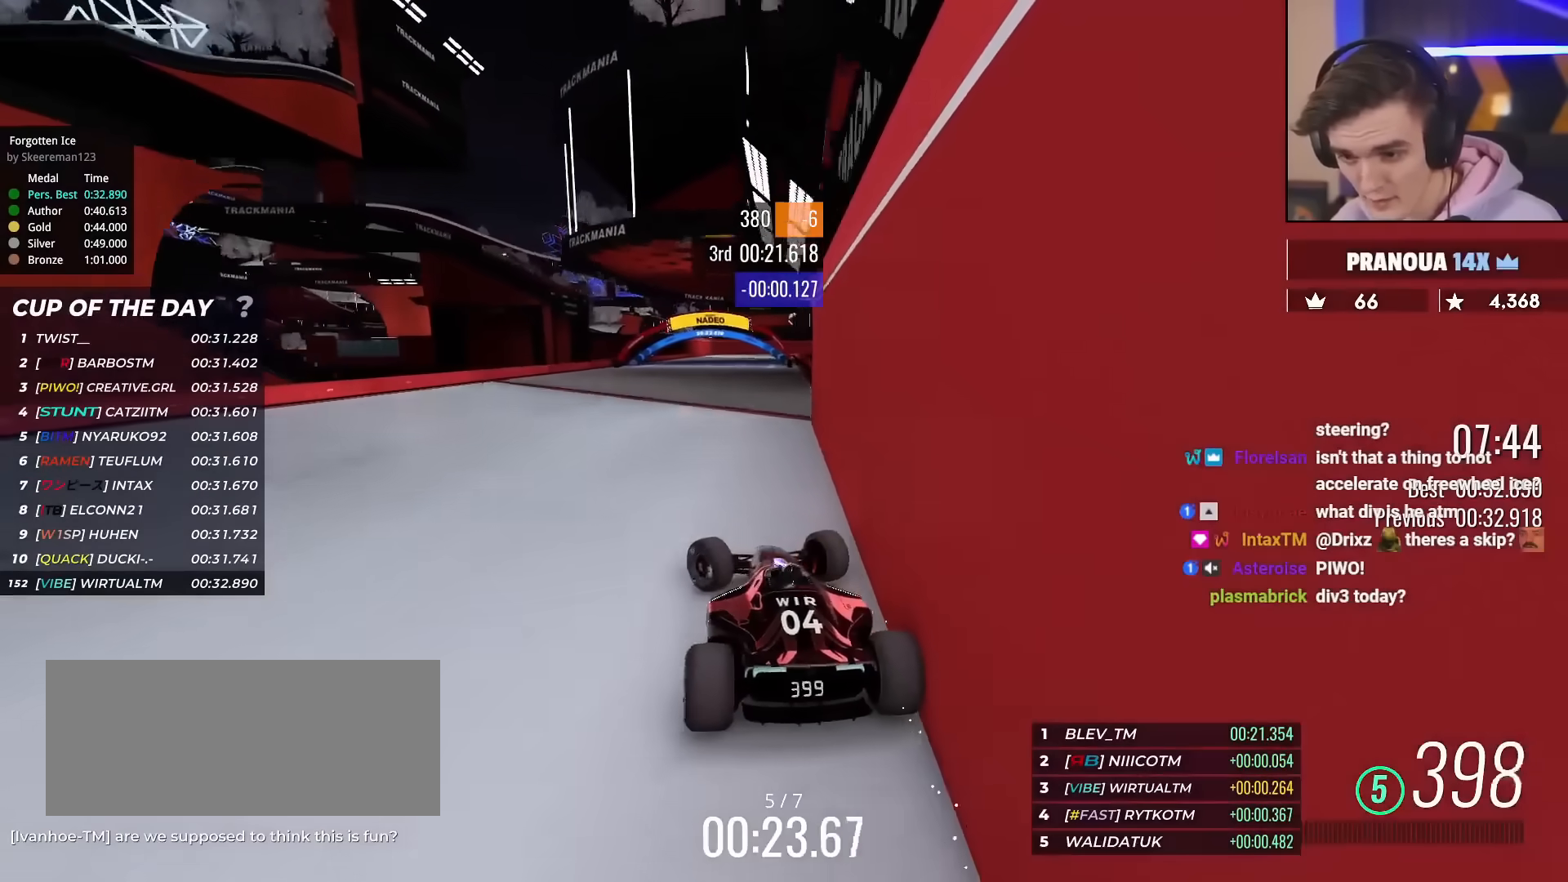
{"keys": ["up"], "events": [[501, "right", "up"]]}
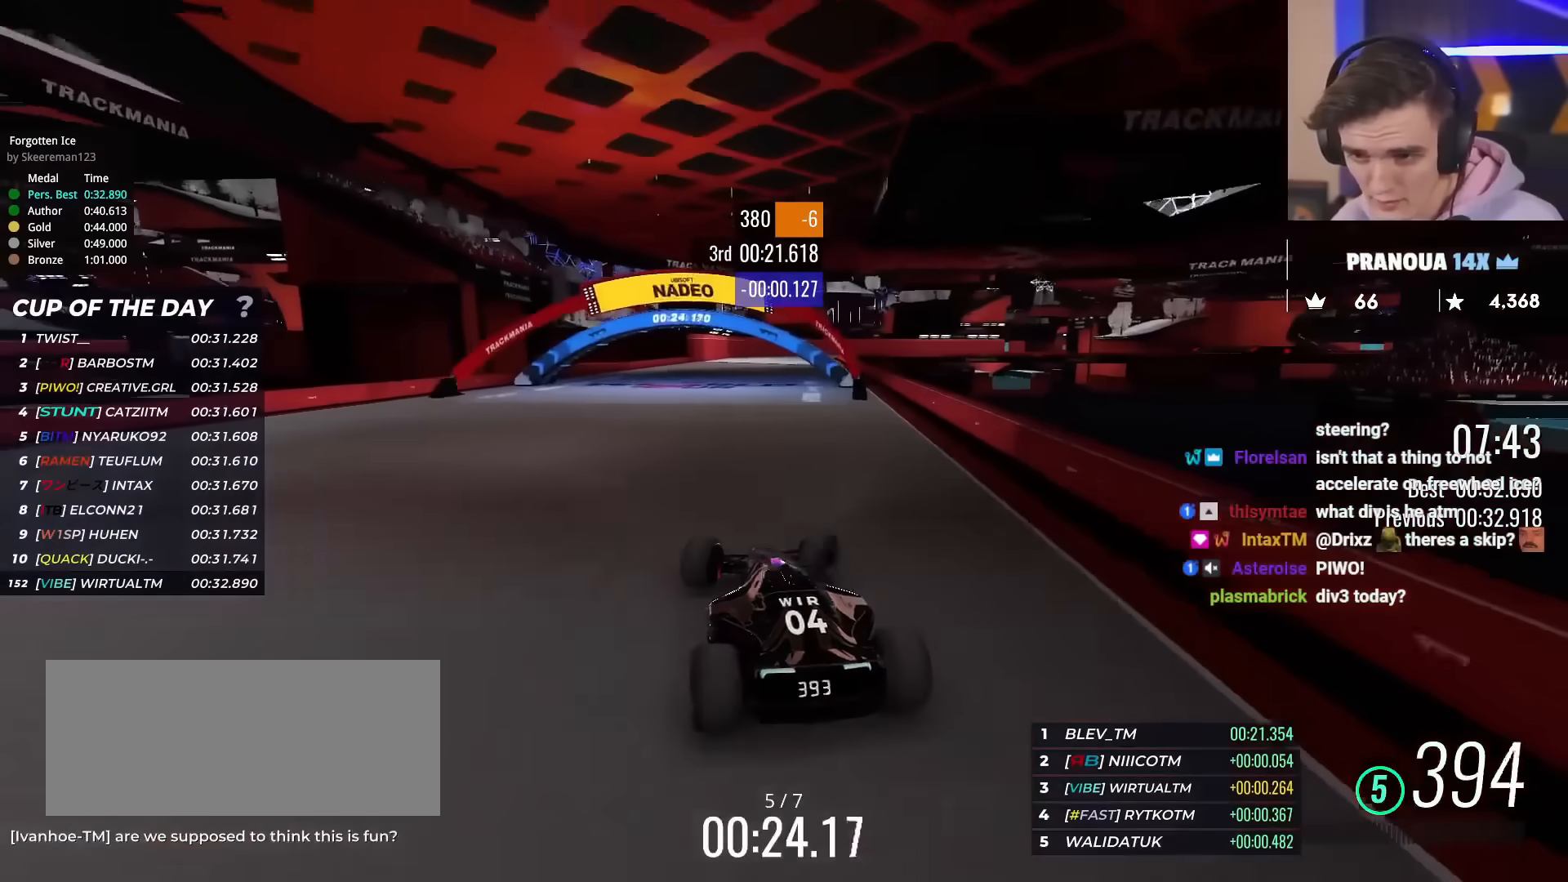
{"keys": ["left", "up"], "events": [[133, "left", "down"], [283, "left", "up"], [383, "left", "down"]]}
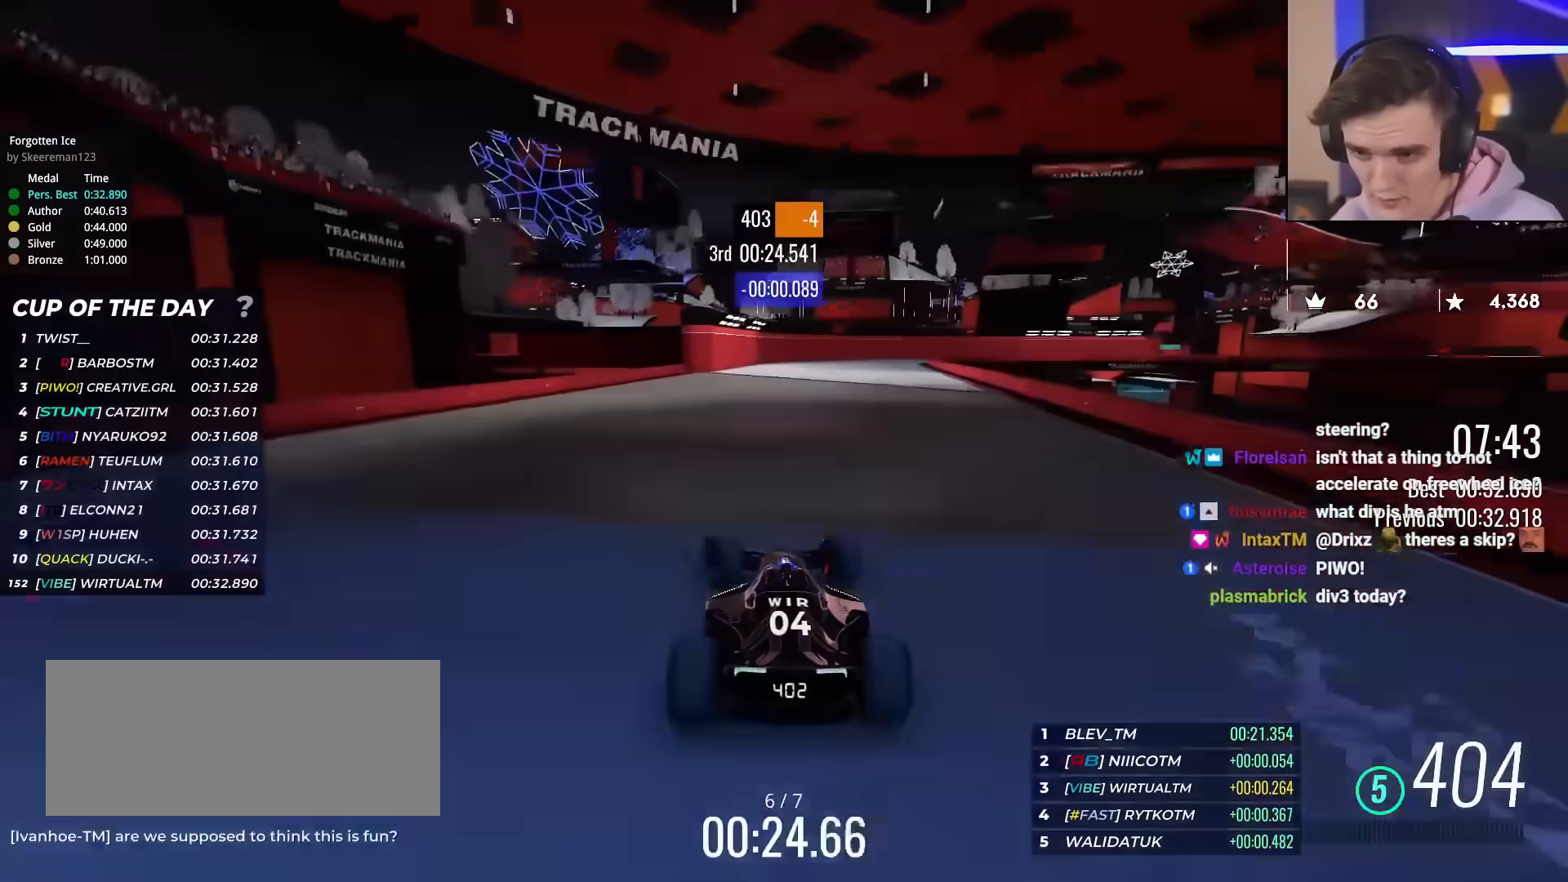
{"keys": ["right", "up"], "events": [[17, "left", "up"], [150, "right", "down"], [300, "right", "up"], [384, "right", "down"]]}
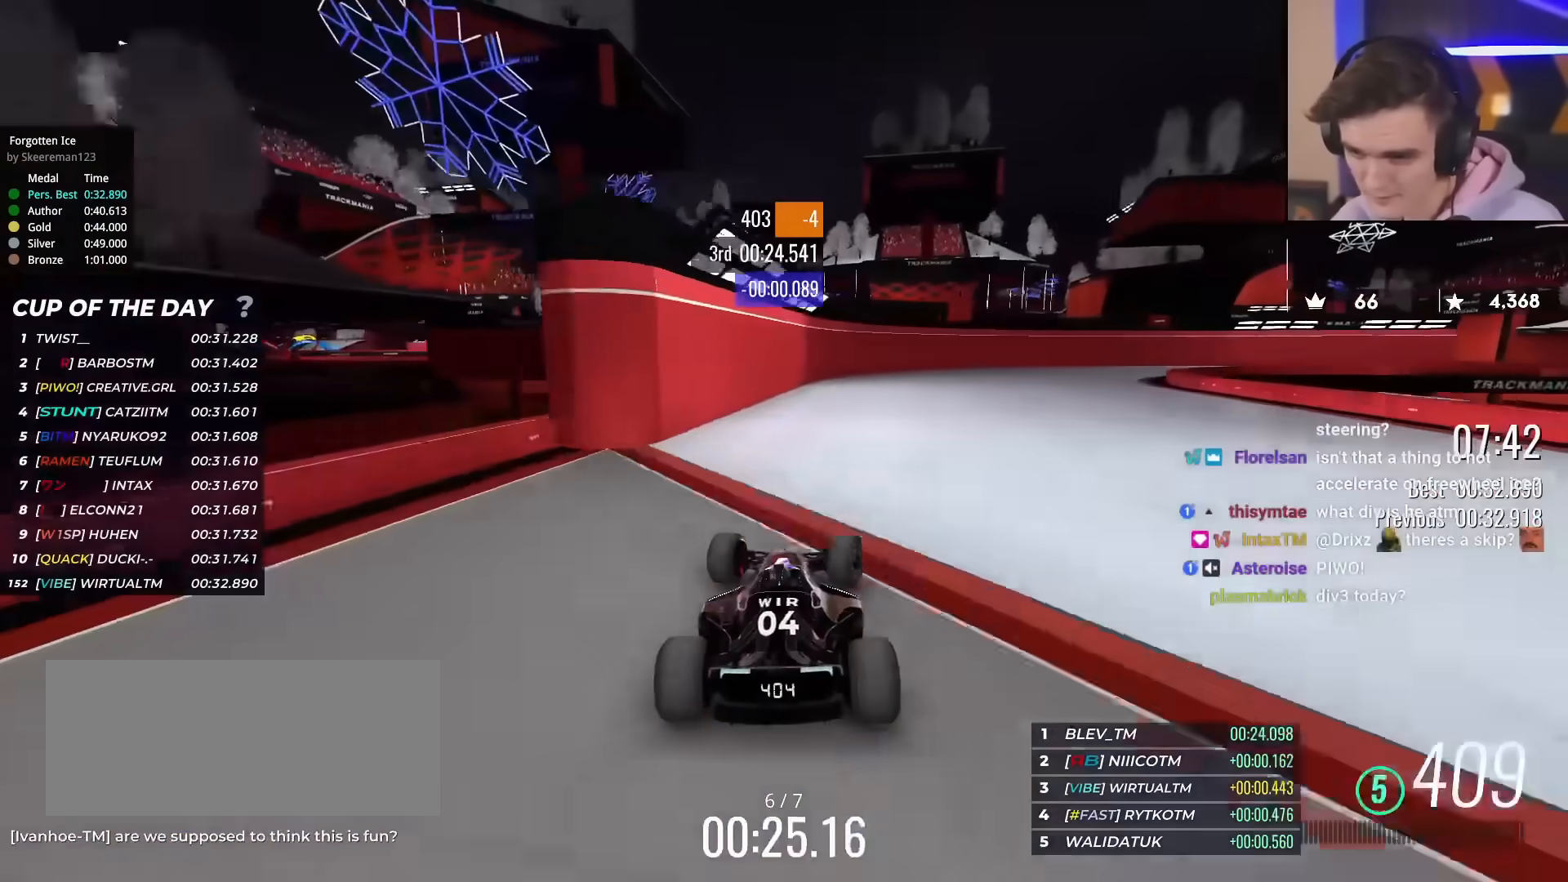
{"keys": ["right", "up"], "events": [[33, "right", "up"], [317, "right", "down"]]}
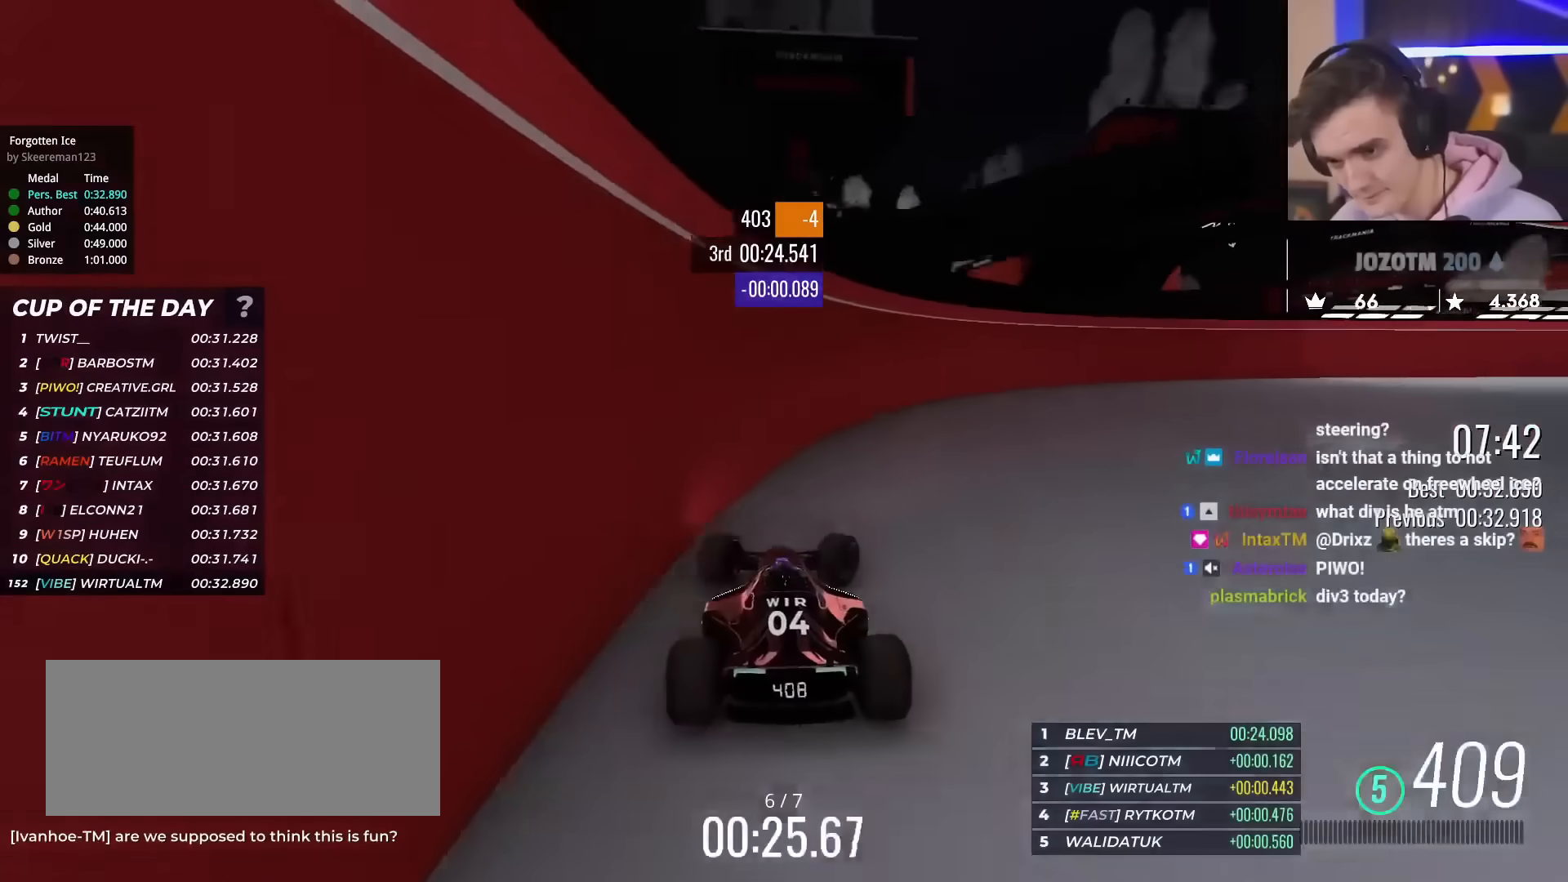
{"keys": ["right", "up"], "events": []}
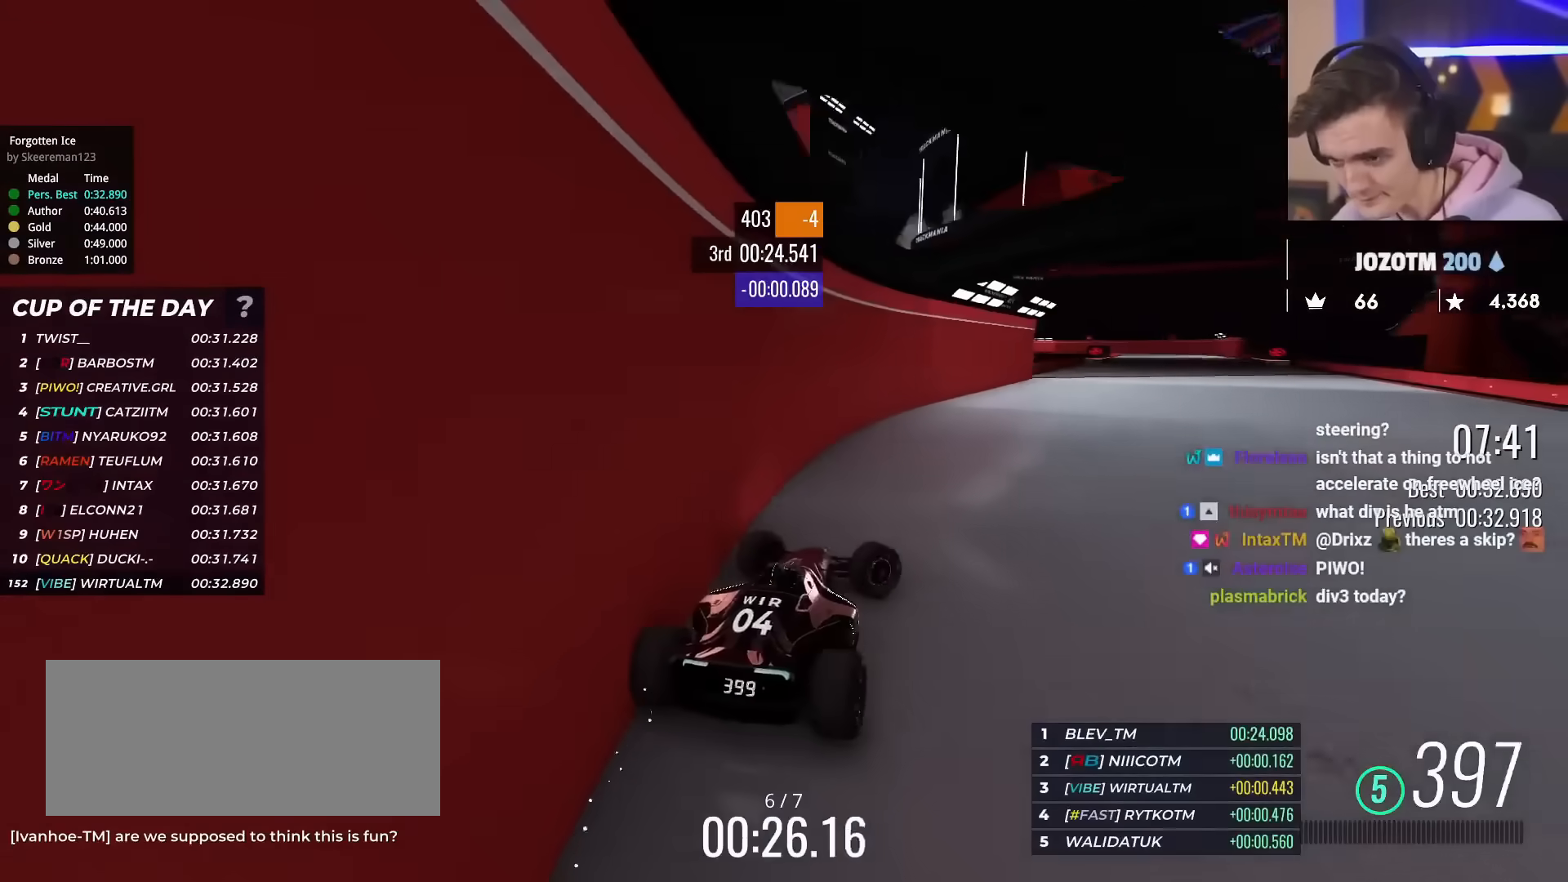
{"keys": ["left", "up"], "events": [[383, "right", "up"], [433, "left", "down"]]}
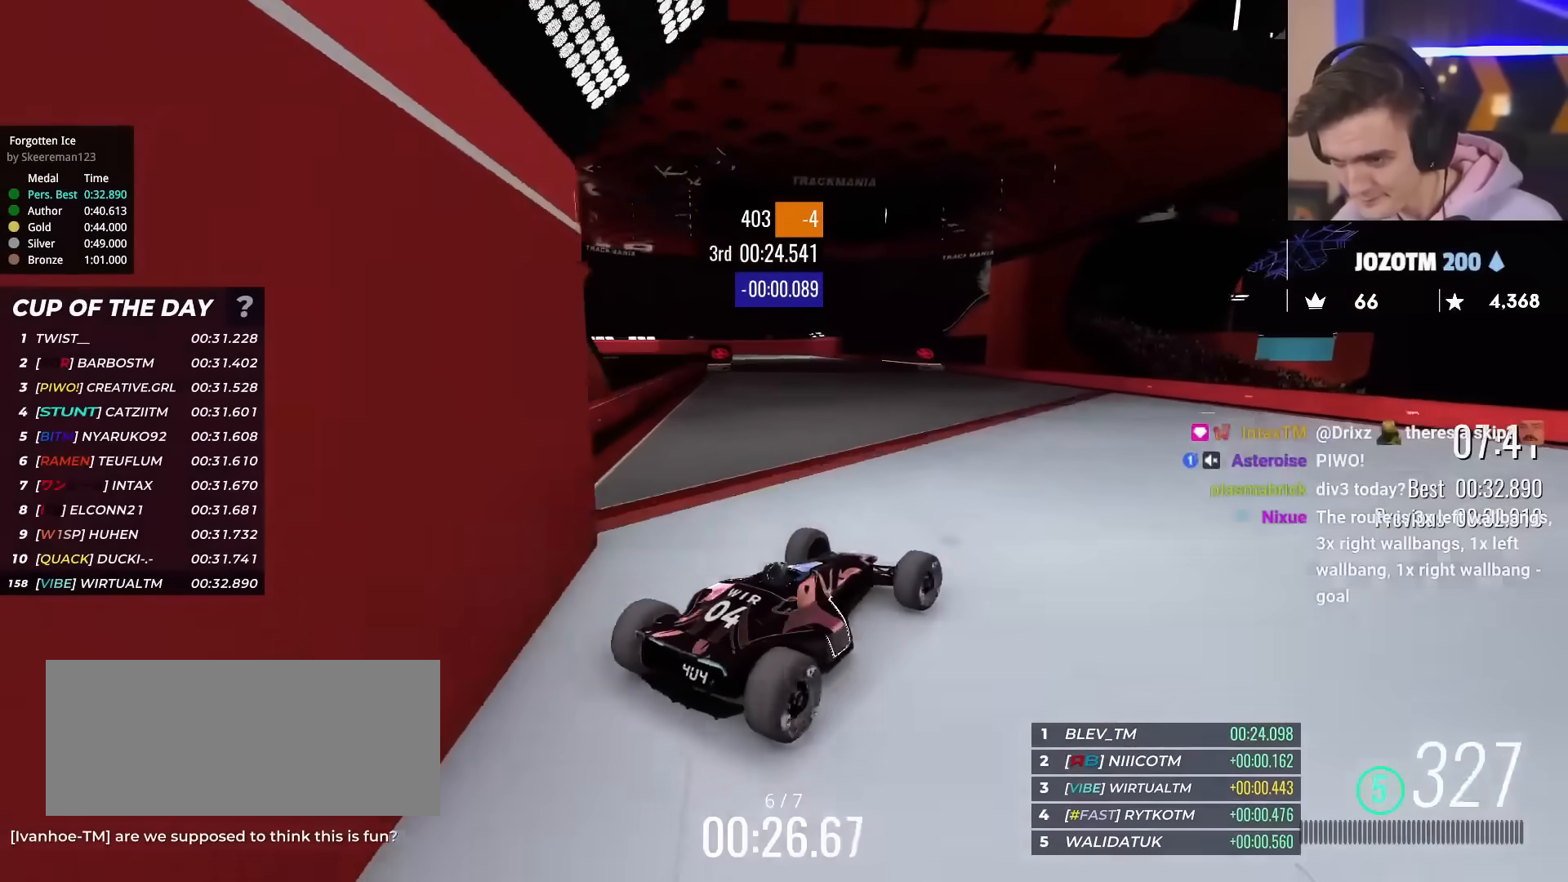
{"keys": ["up"], "events": [[400, "left", "up"]]}
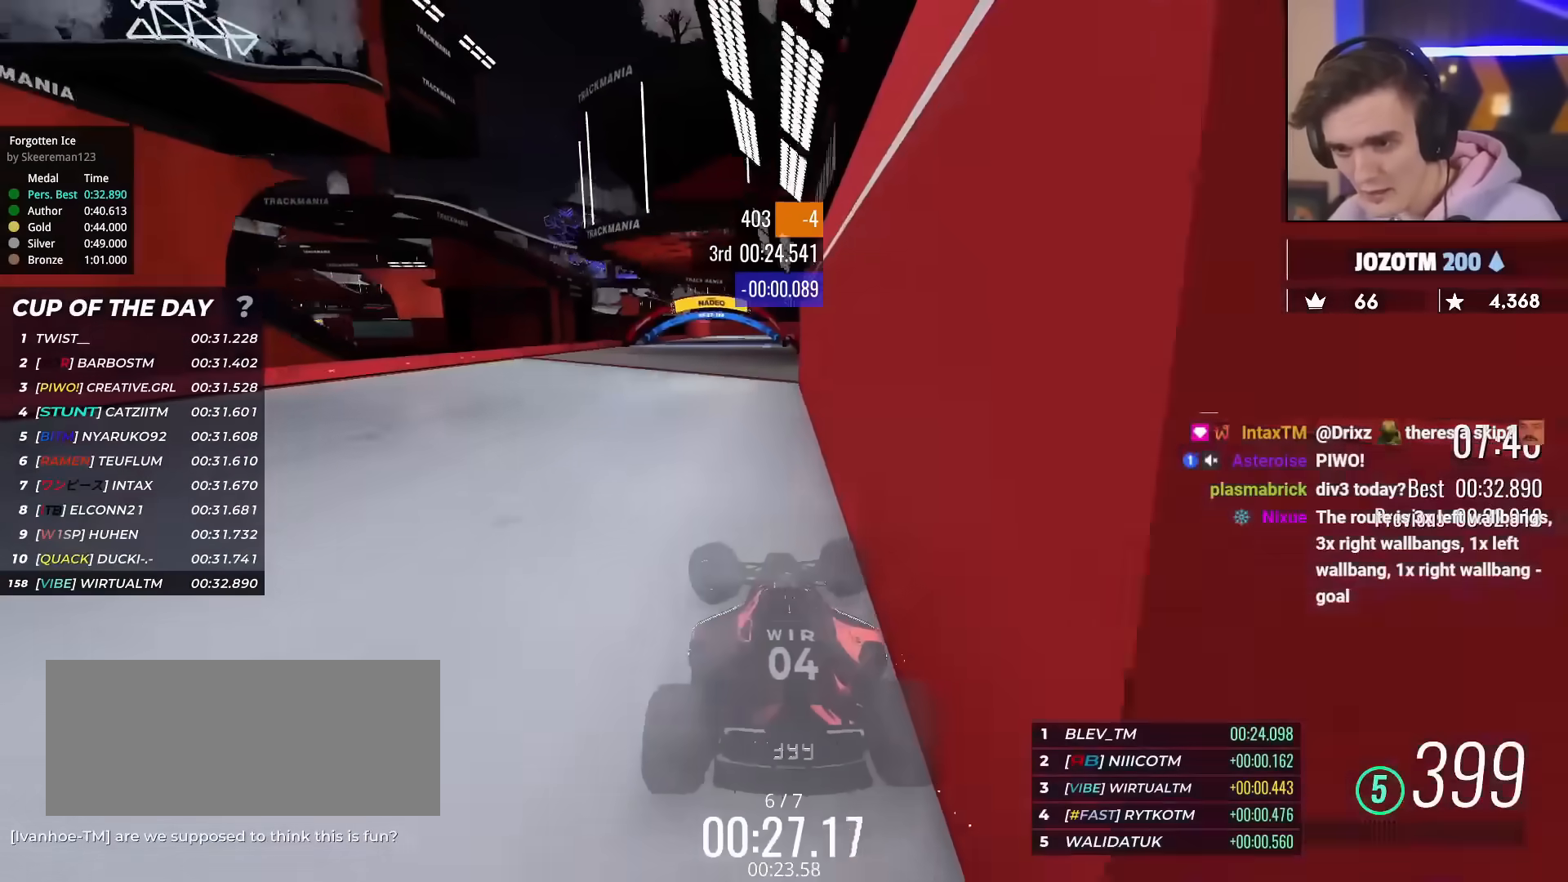
{"keys": ["up"], "events": []}
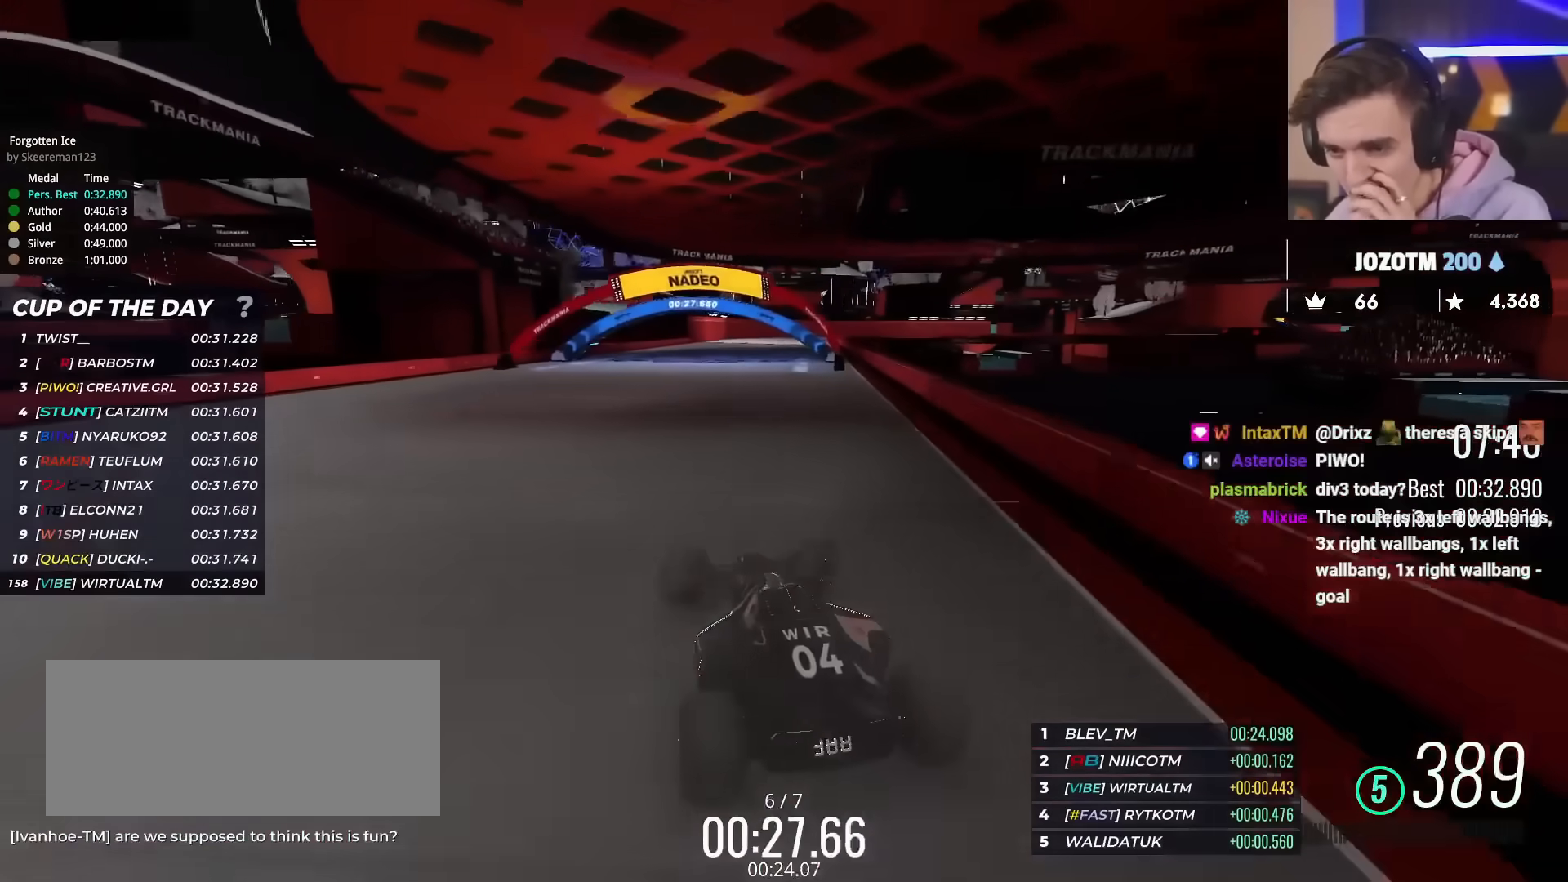
{"keys": ["left", "up"], "events": [[434, "left", "down"]]}
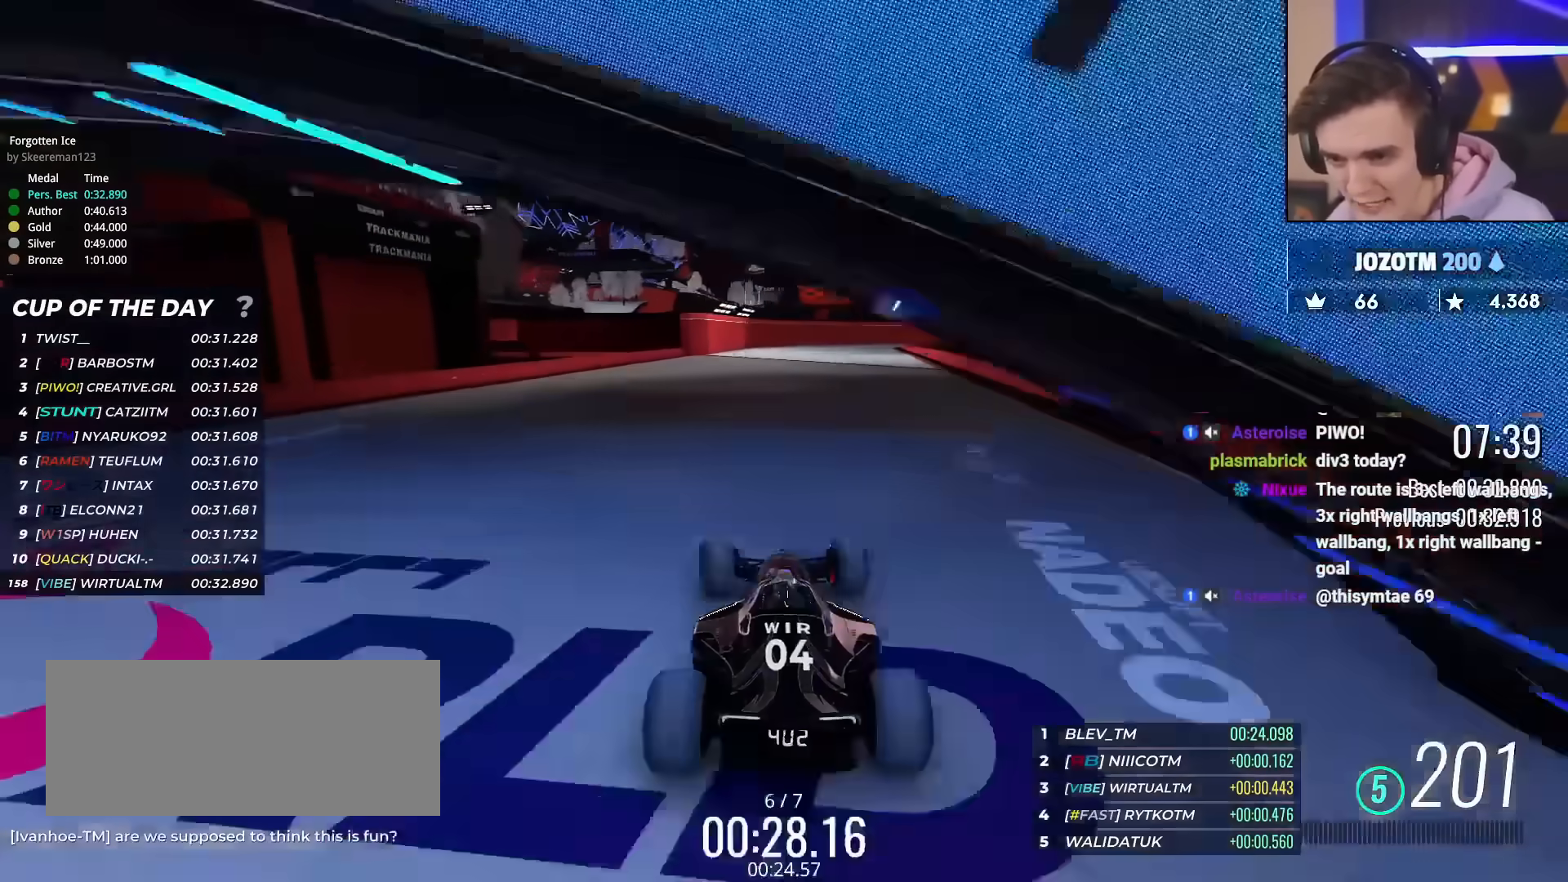
{"keys": ["right", "up"], "events": [[83, "left", "up"], [367, "right", "down"]]}
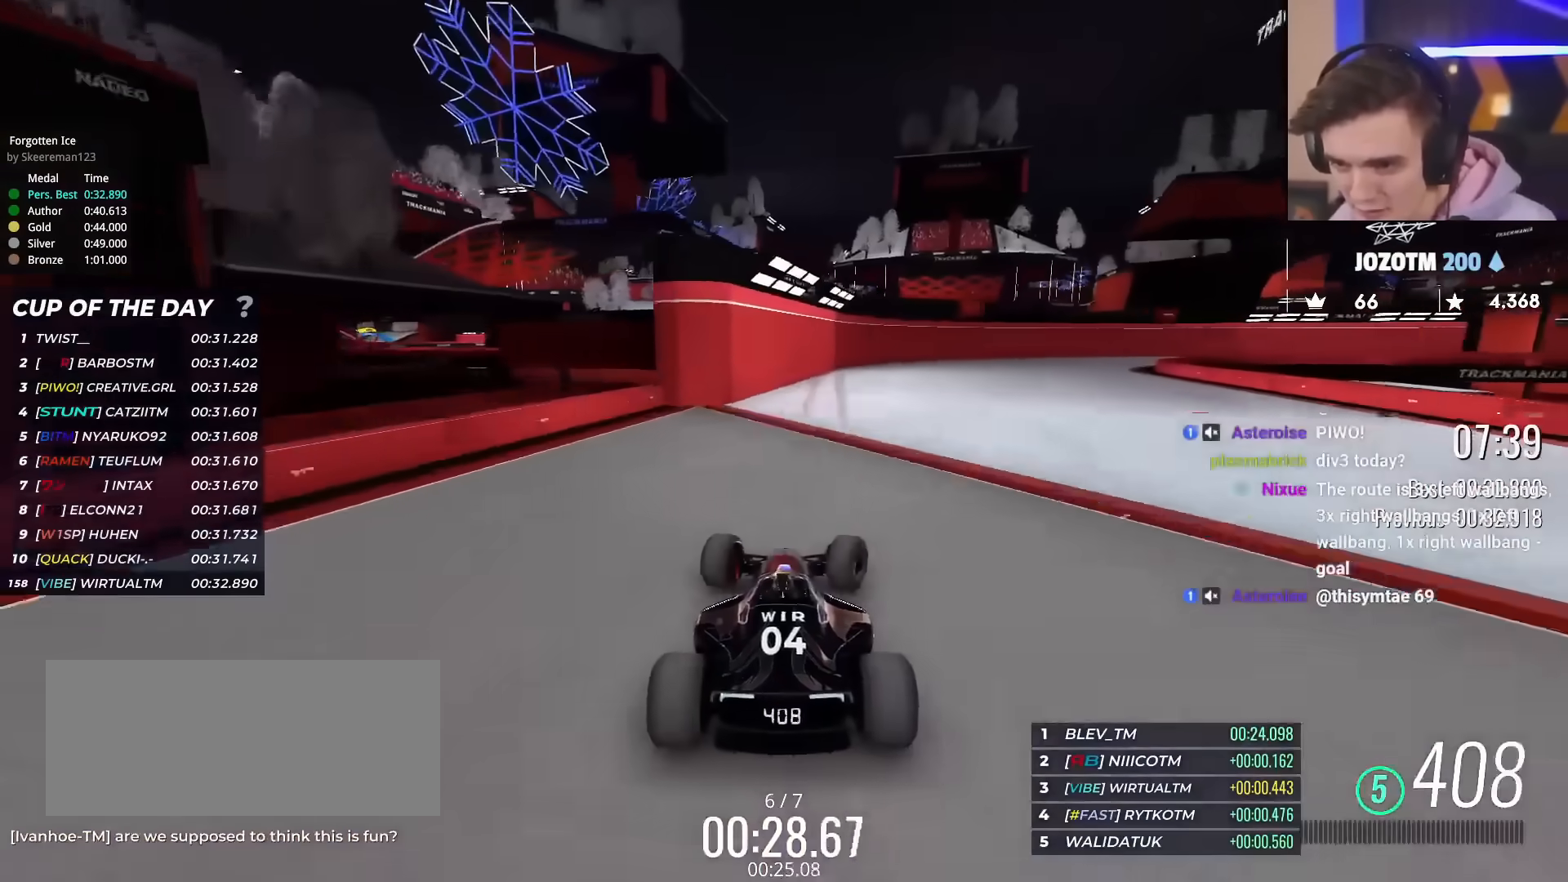
{"keys": ["right", "up"], "events": [[184, "right", "up"], [234, "left", "down"], [384, "left", "up"], [417, "right", "down"]]}
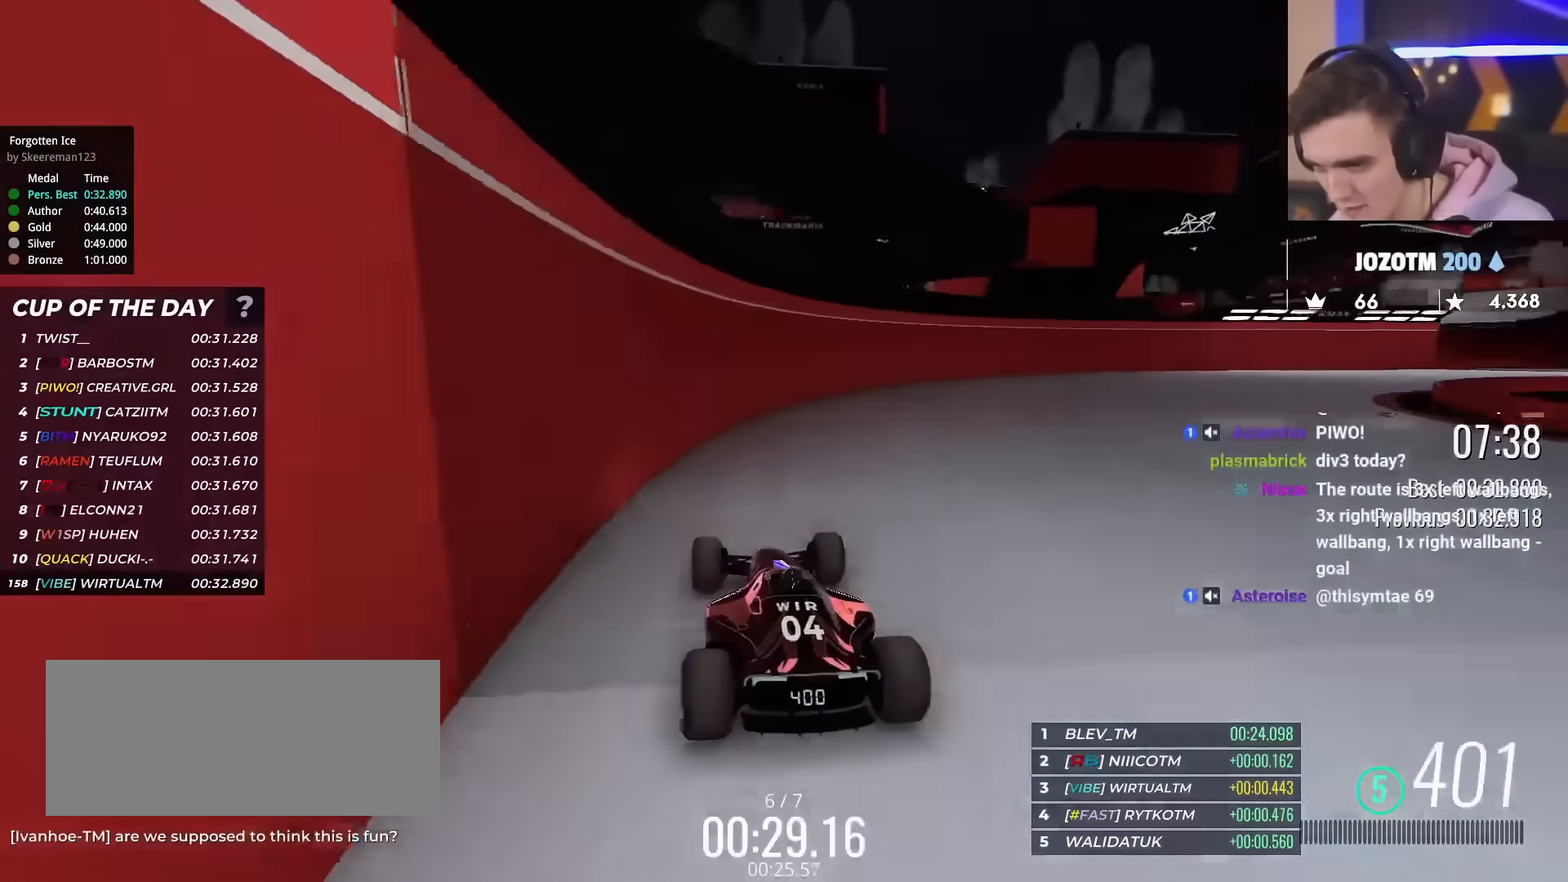
{"keys": ["up"], "events": [[200, "right", "up"]]}
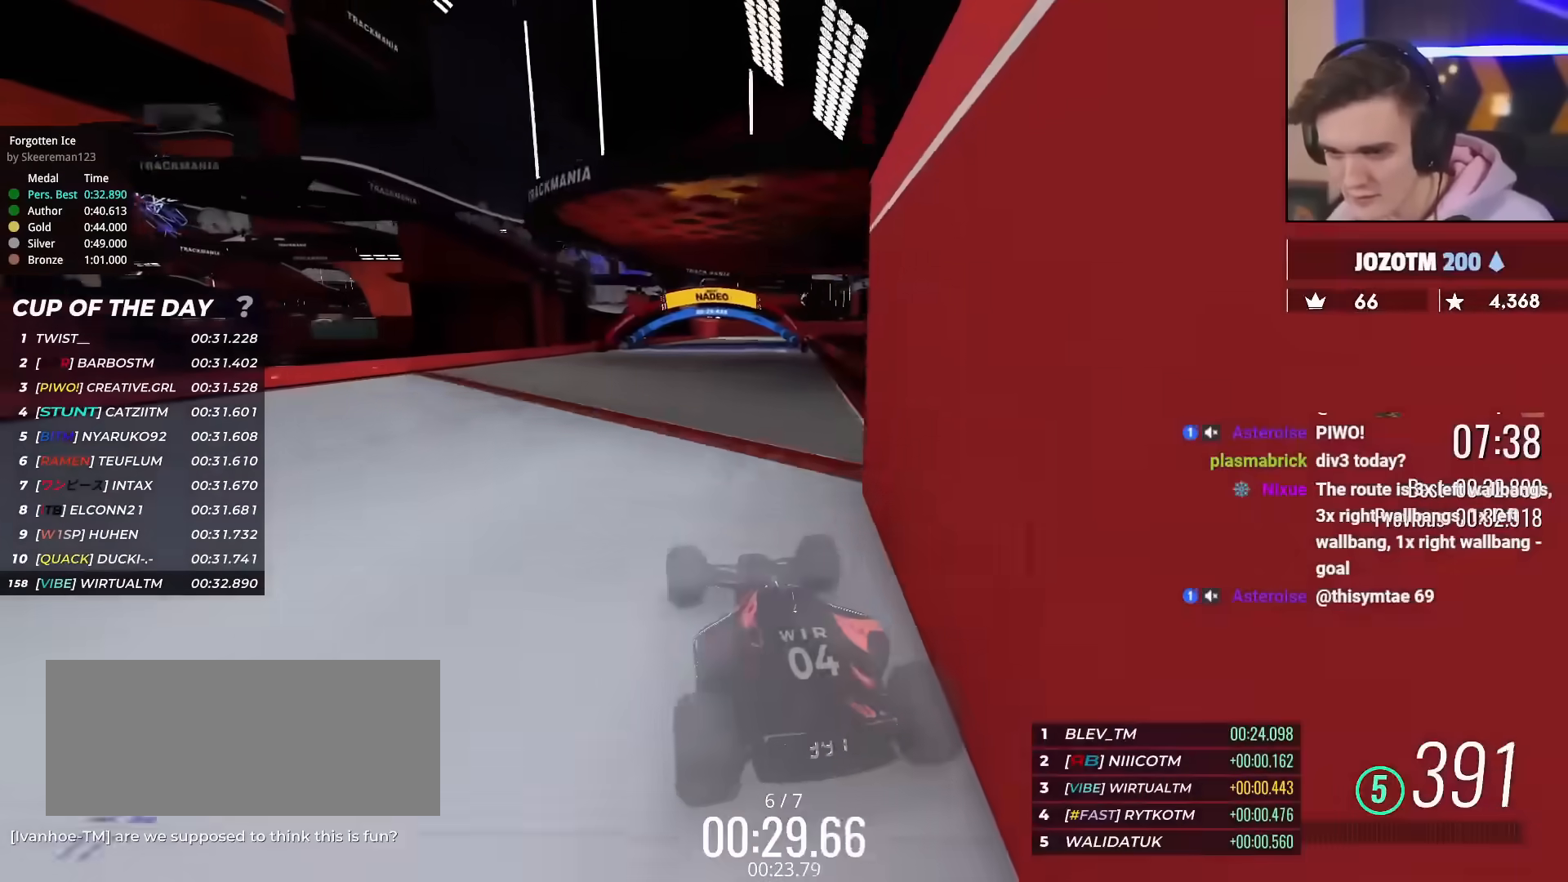
{"keys": ["up"], "events": []}
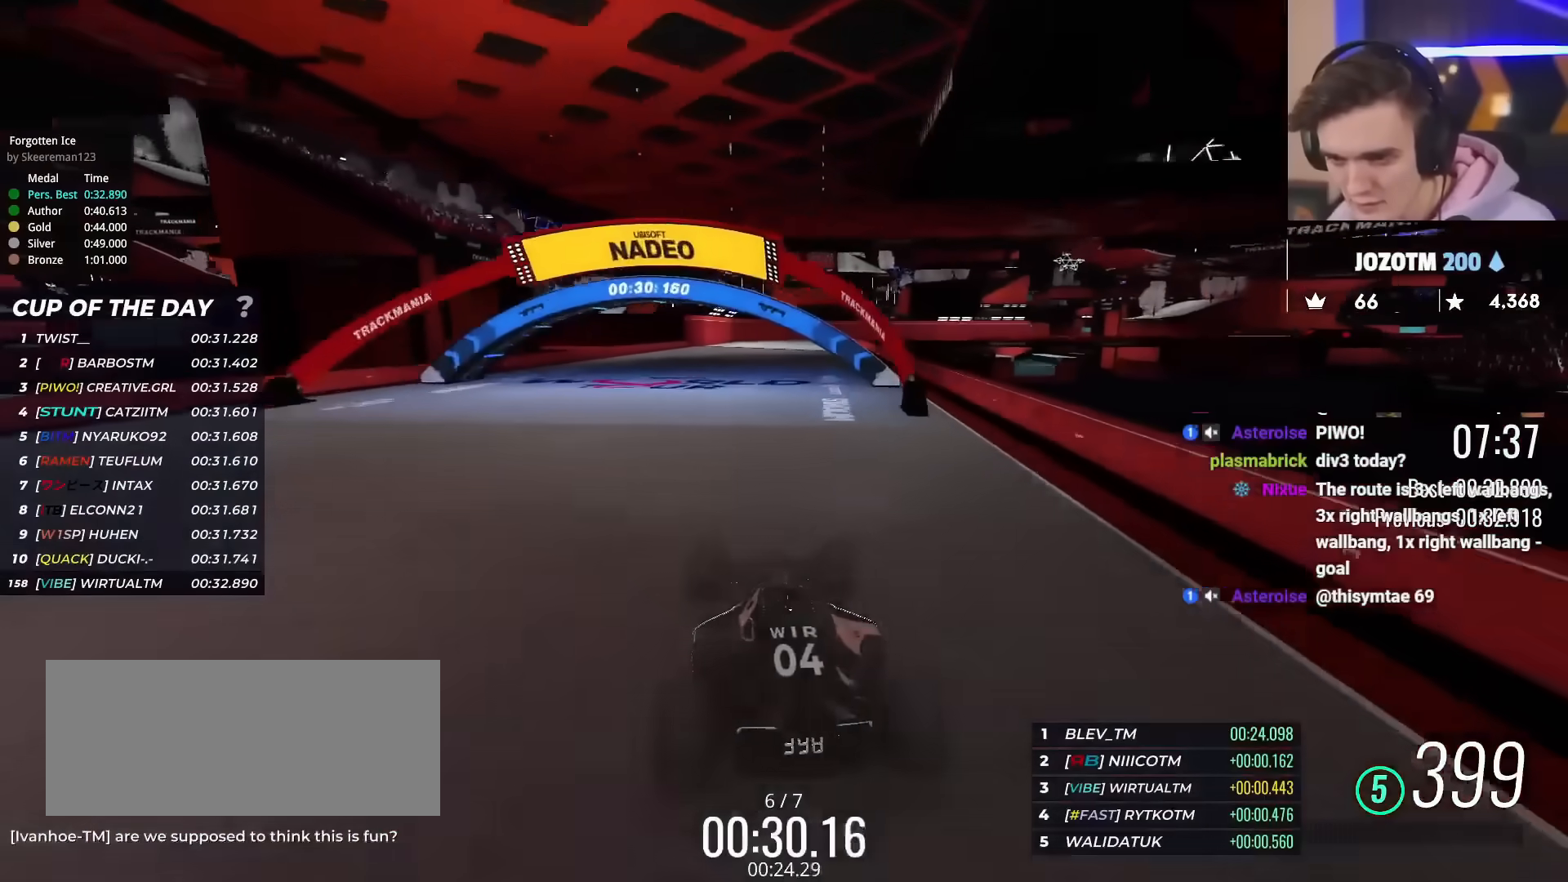
{"keys": ["up"], "events": [[150, "left", "down"], [333, "left", "up"]]}
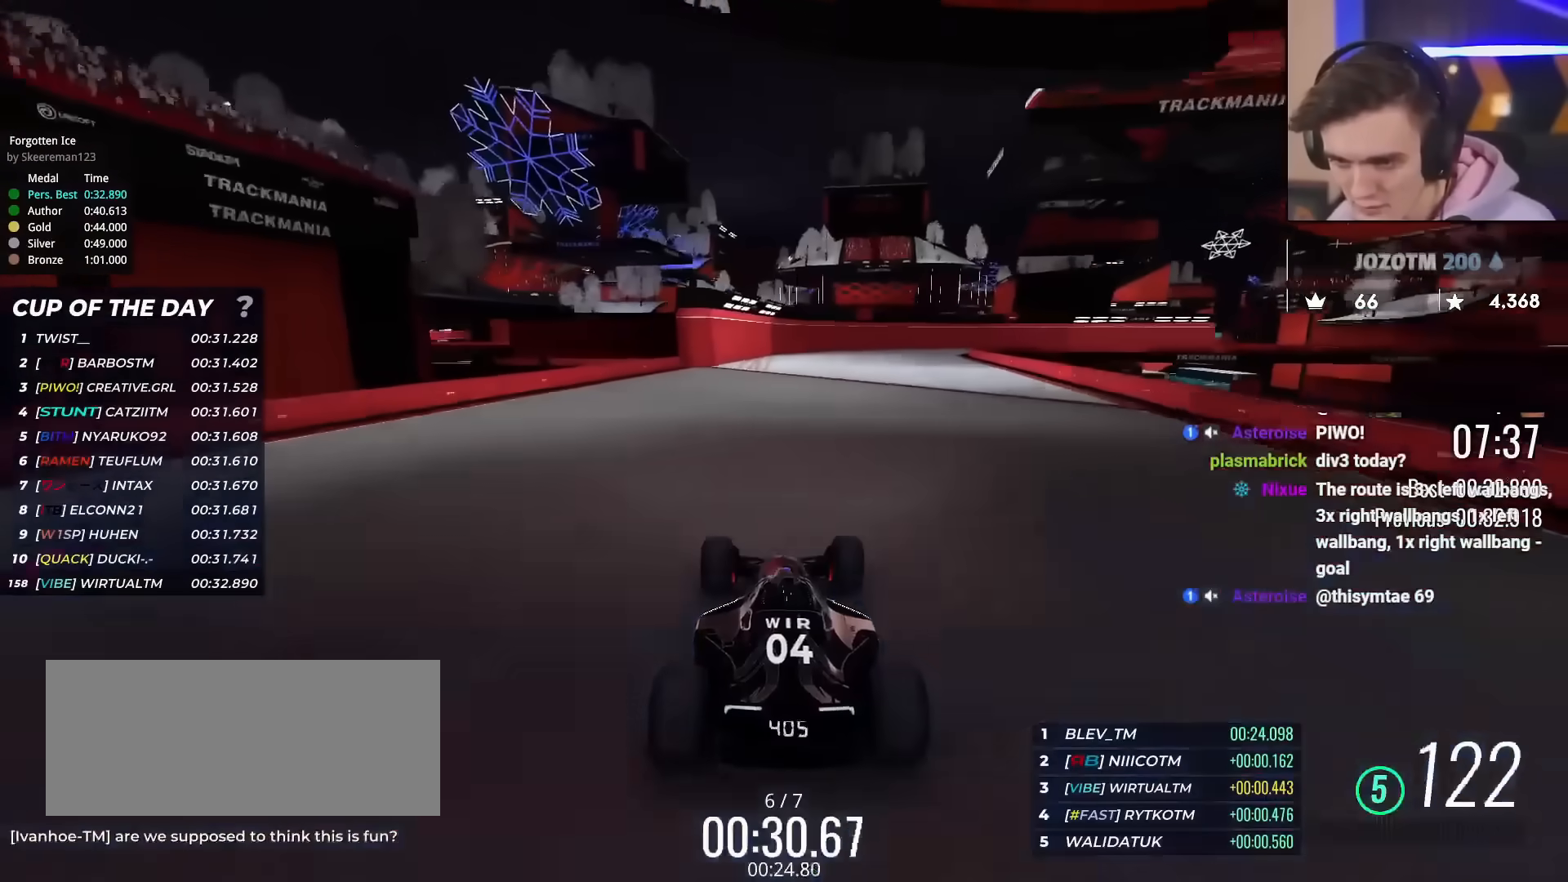
{"keys": ["up"], "events": [[250, "right", "down"], [434, "right", "up"]]}
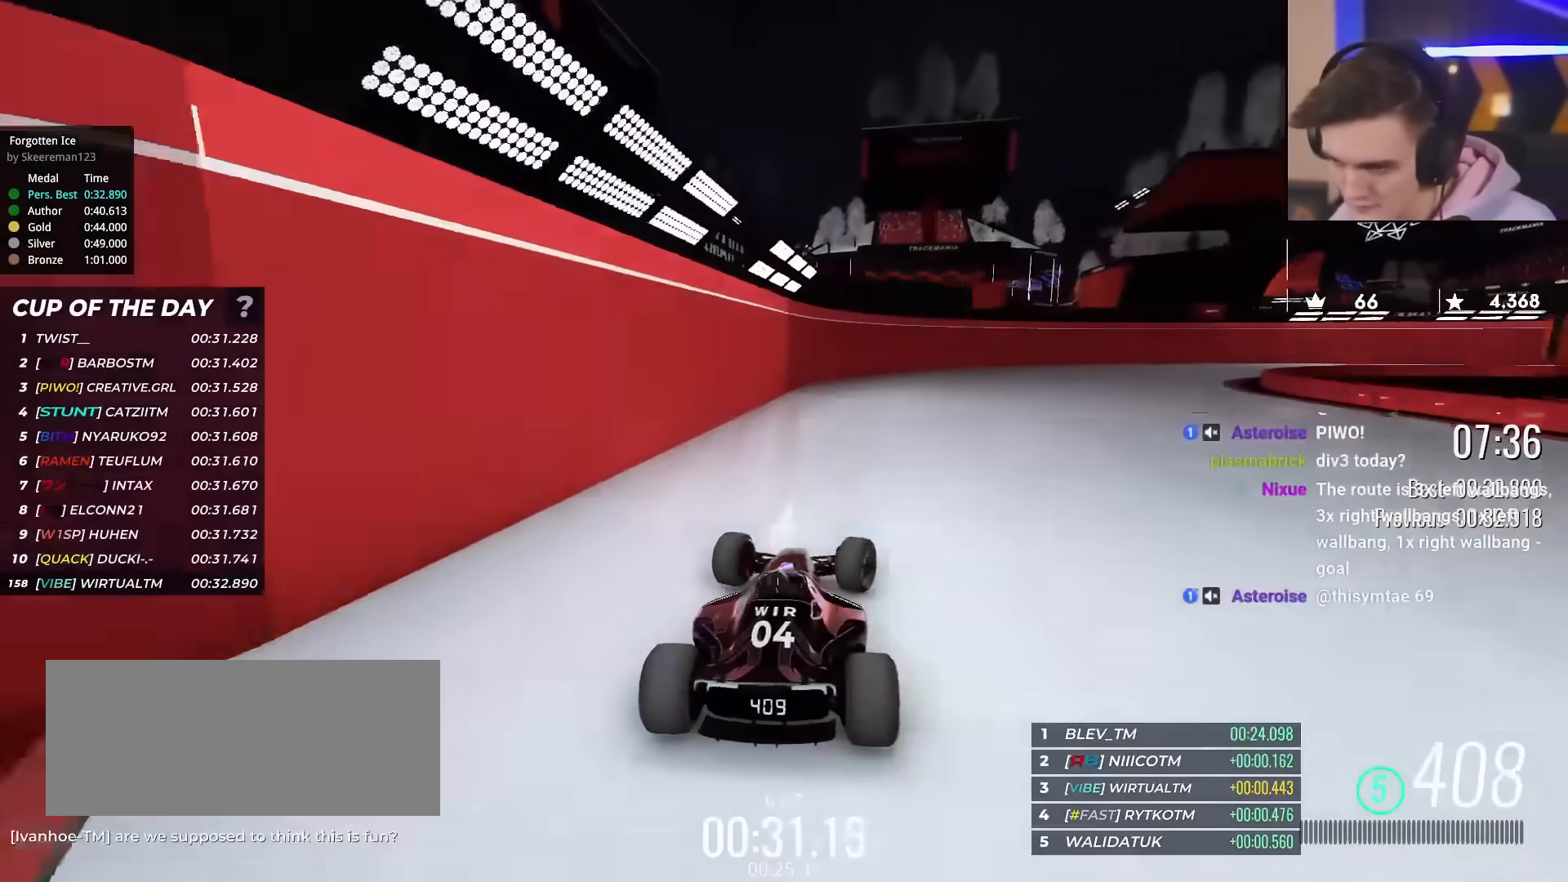
{"keys": ["right", "up"], "events": [[266, "right", "down"]]}
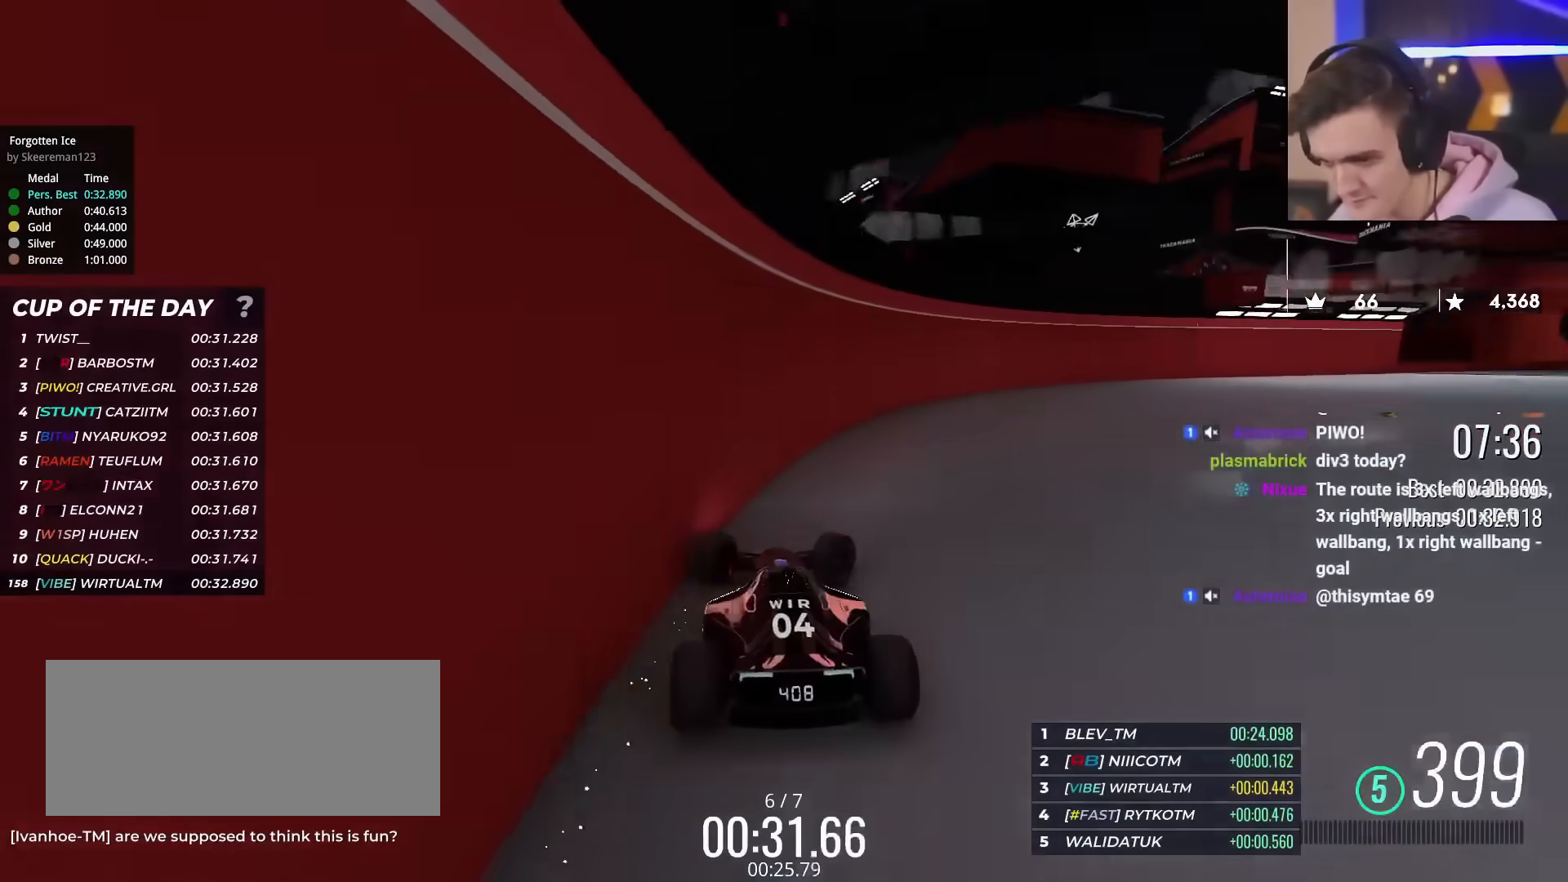
{"keys": ["right", "up"], "events": []}
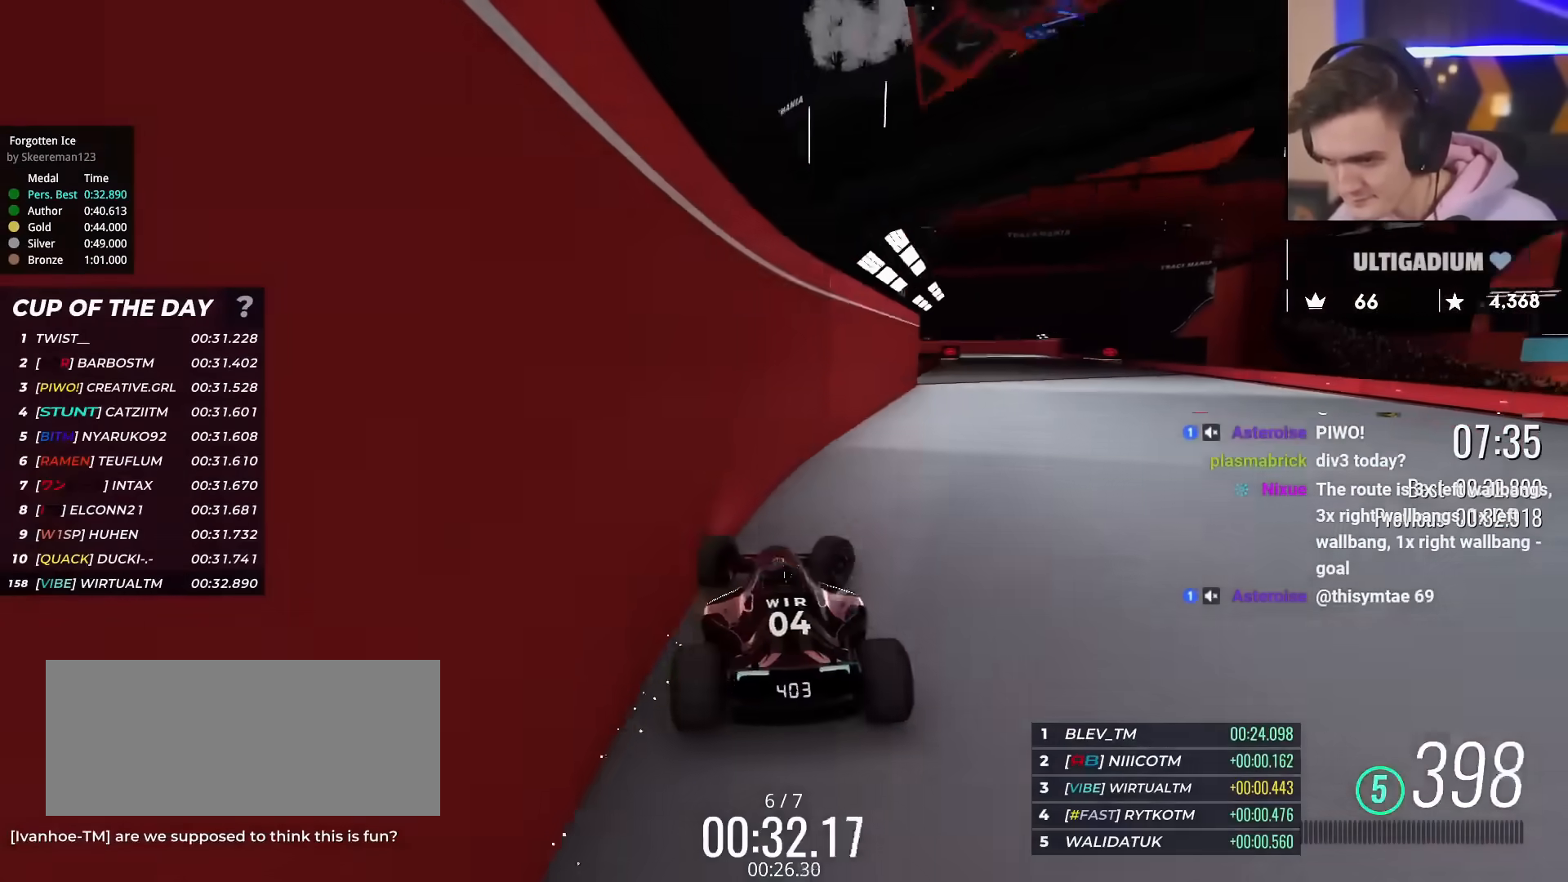
{"keys": ["up"], "events": [[150, "right", "up"], [200, "left", "down"], [433, "left", "up"]]}
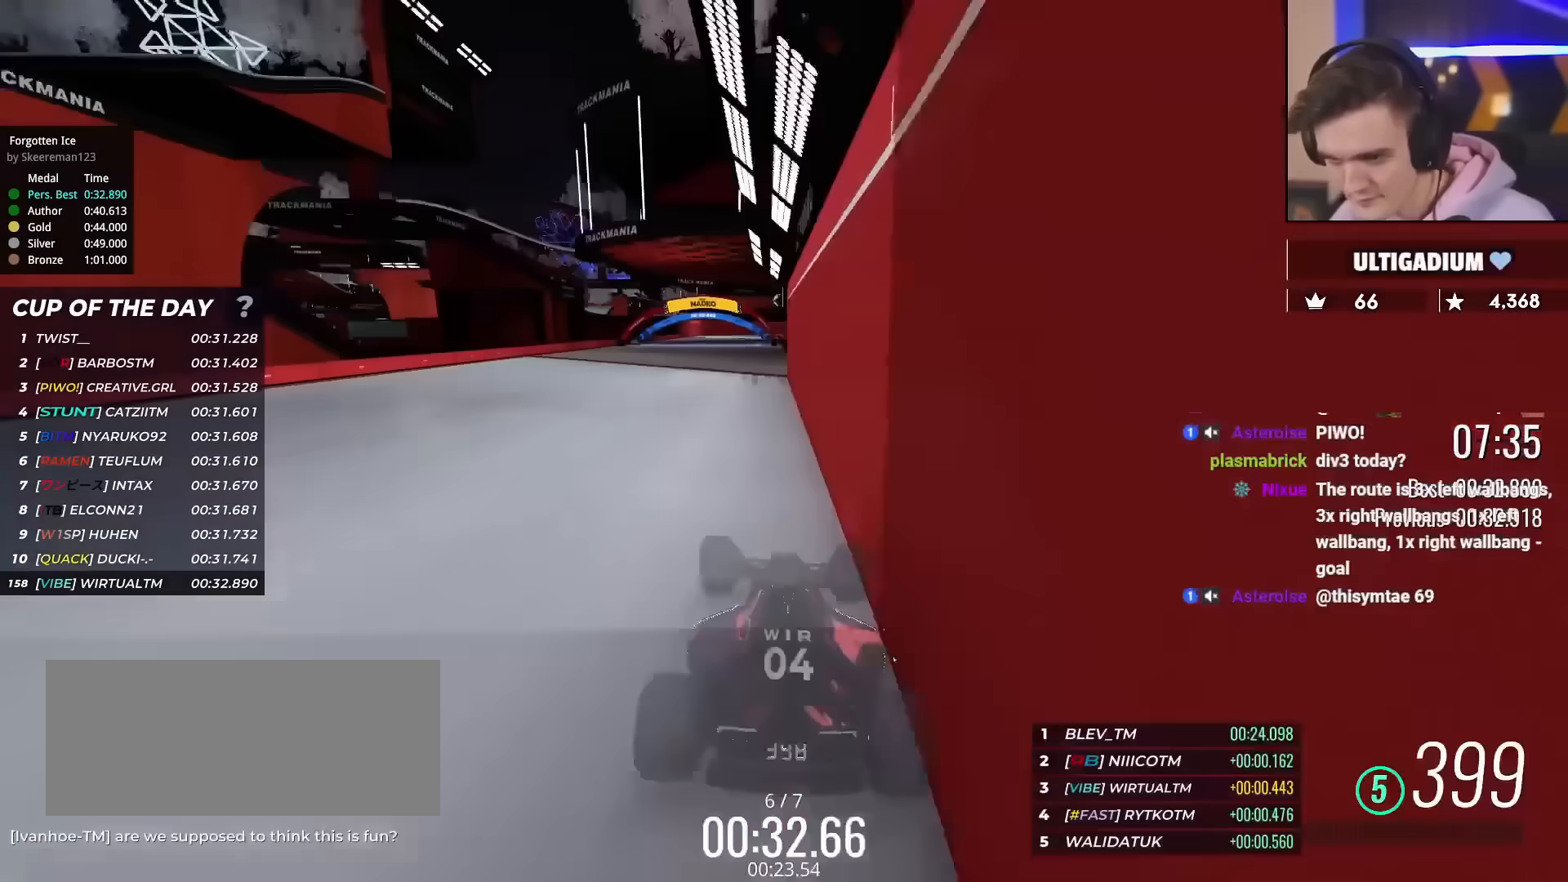
{"keys": ["up"], "events": []}
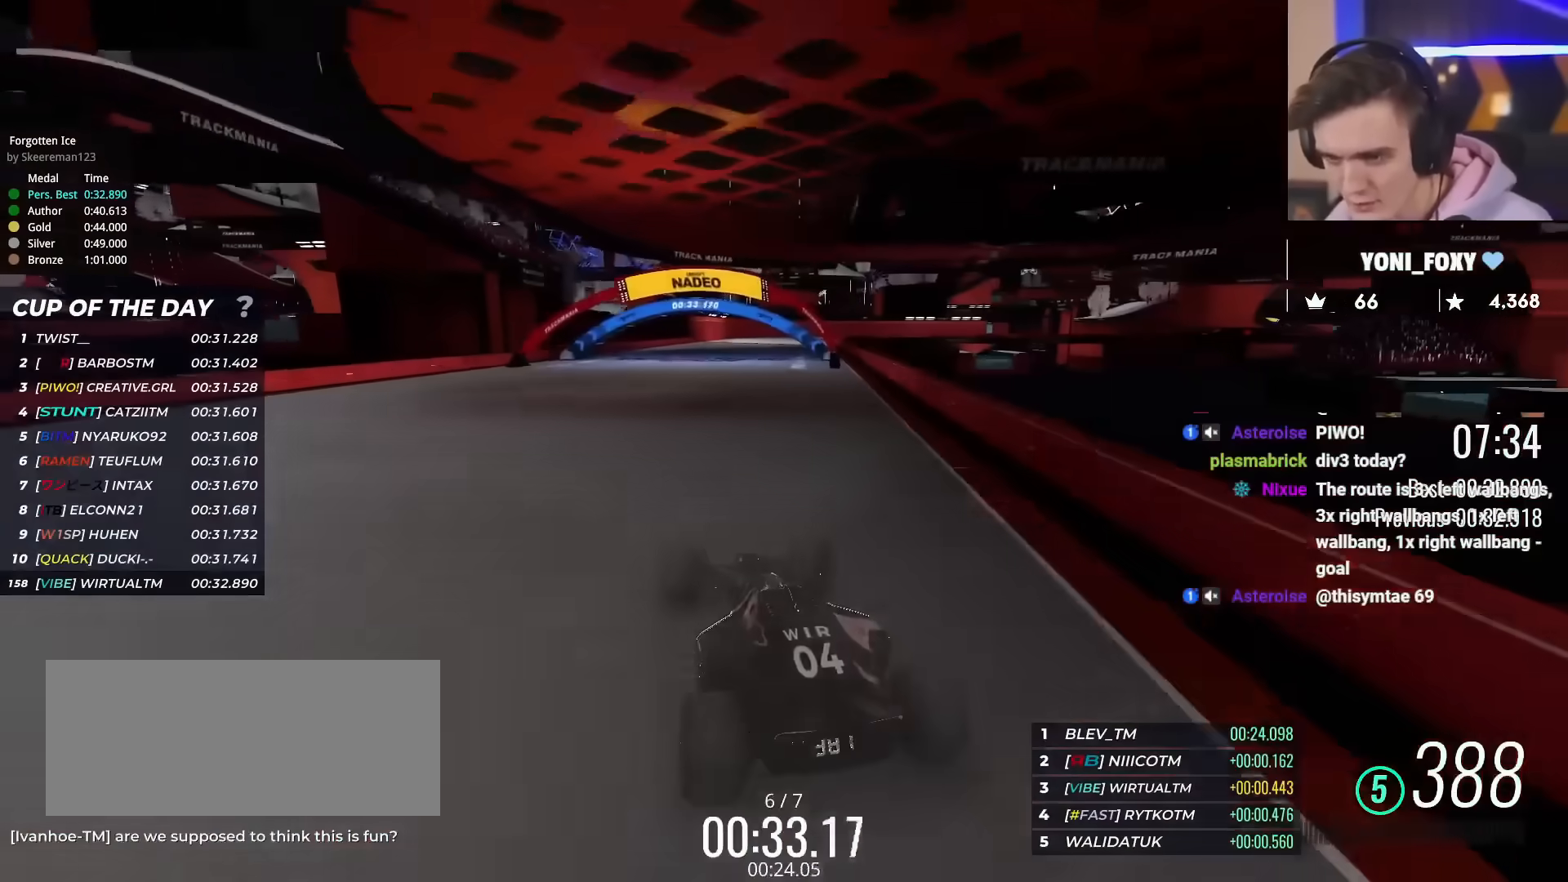
{"keys": ["left", "up"], "events": [[450, "left", "down"]]}
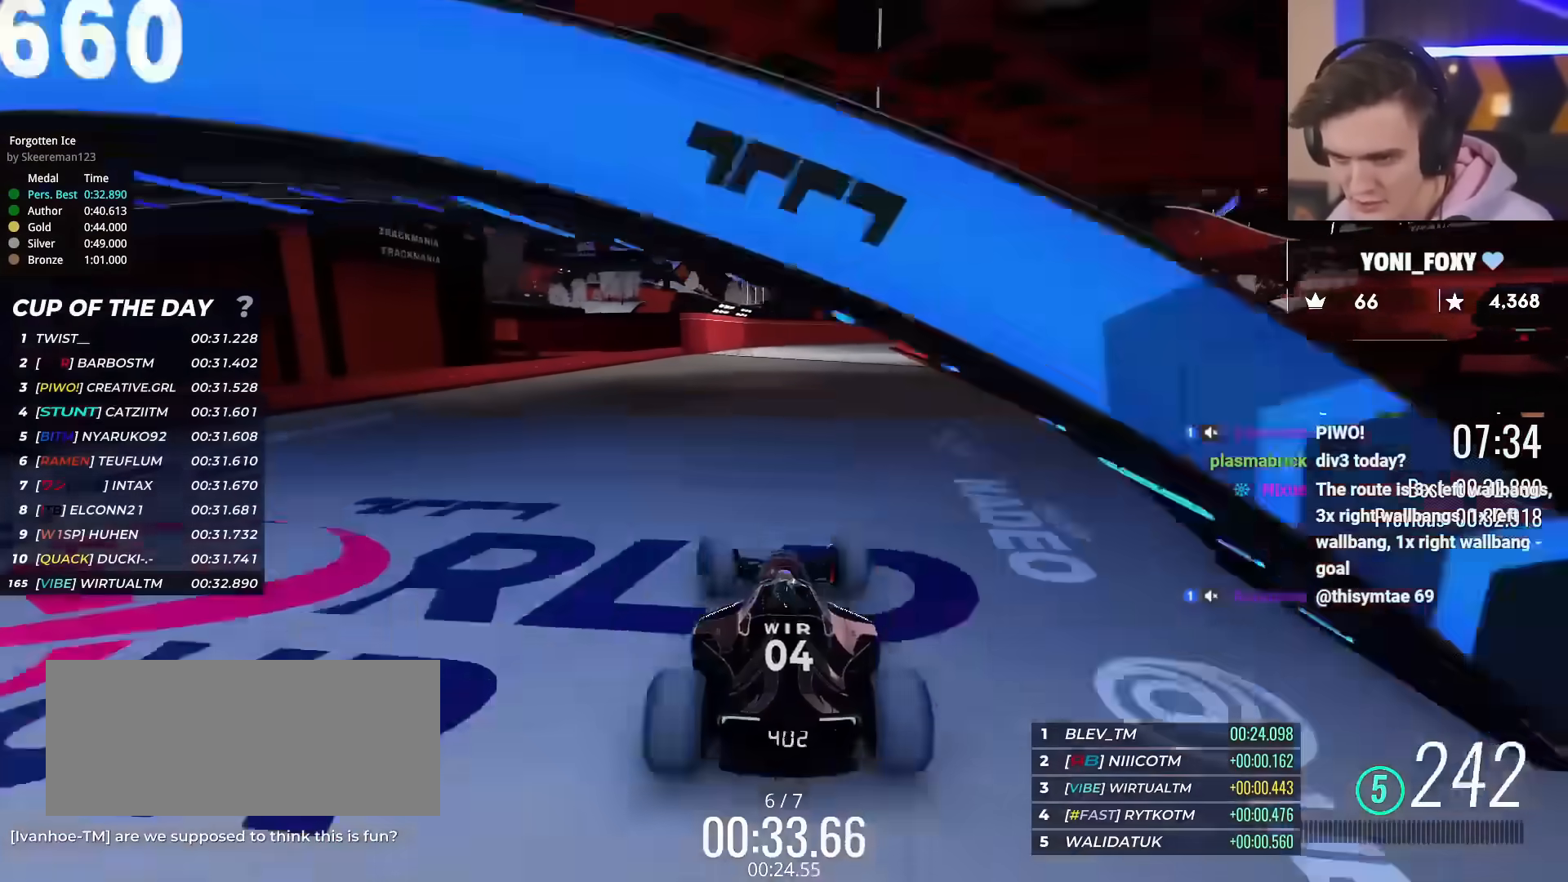
{"keys": ["up"], "events": [[151, "left", "up"], [251, "right", "down"], [384, "right", "up"]]}
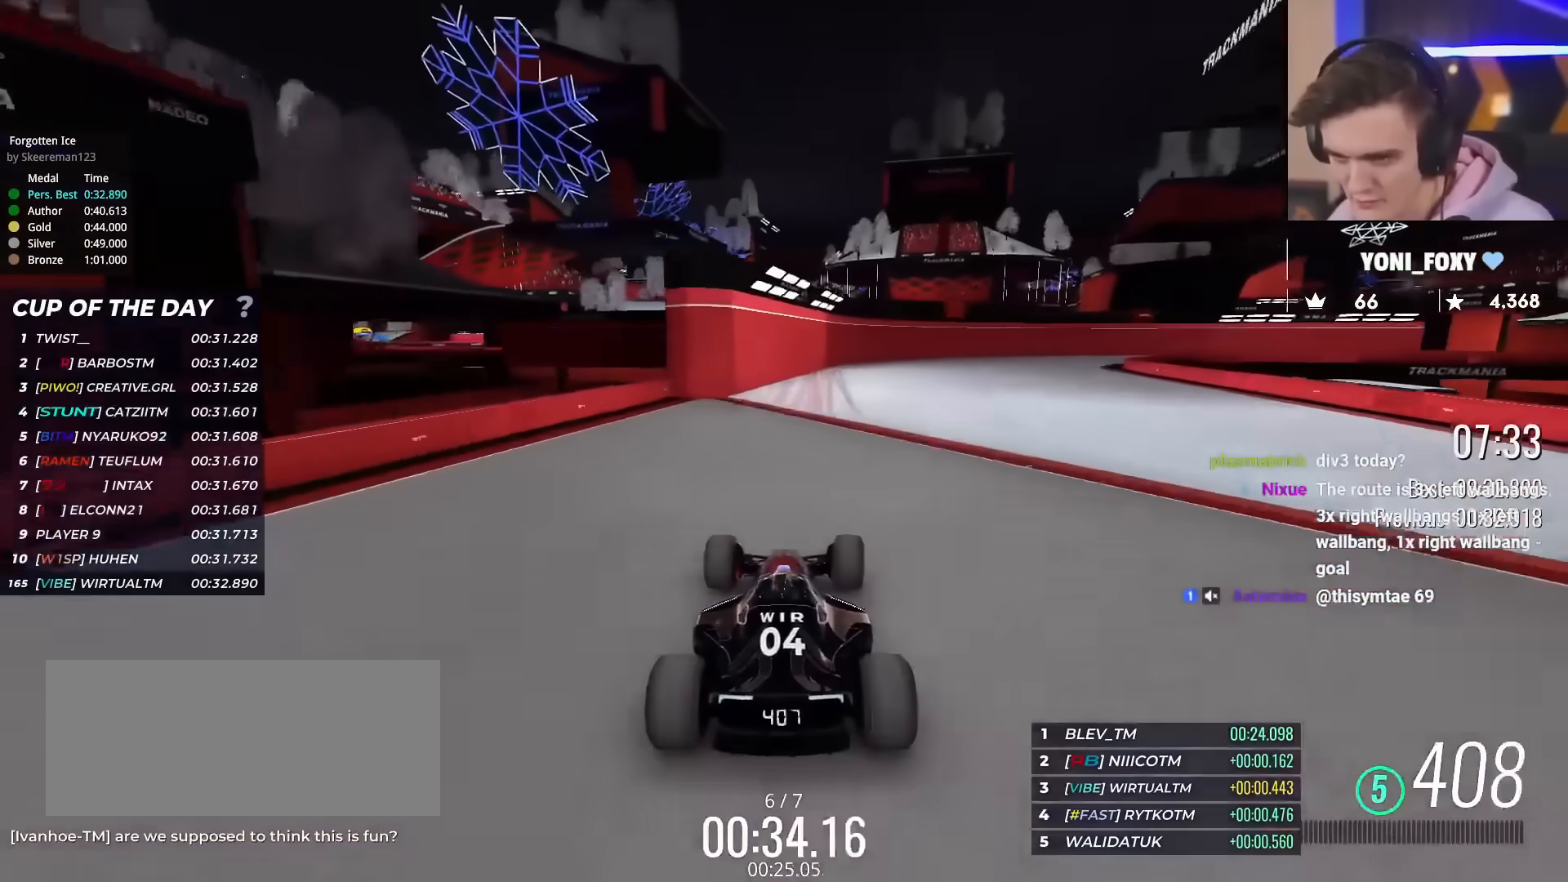
{"keys": ["right", "up"], "events": [[33, "right", "down"], [133, "right", "up"], [450, "right", "down"]]}
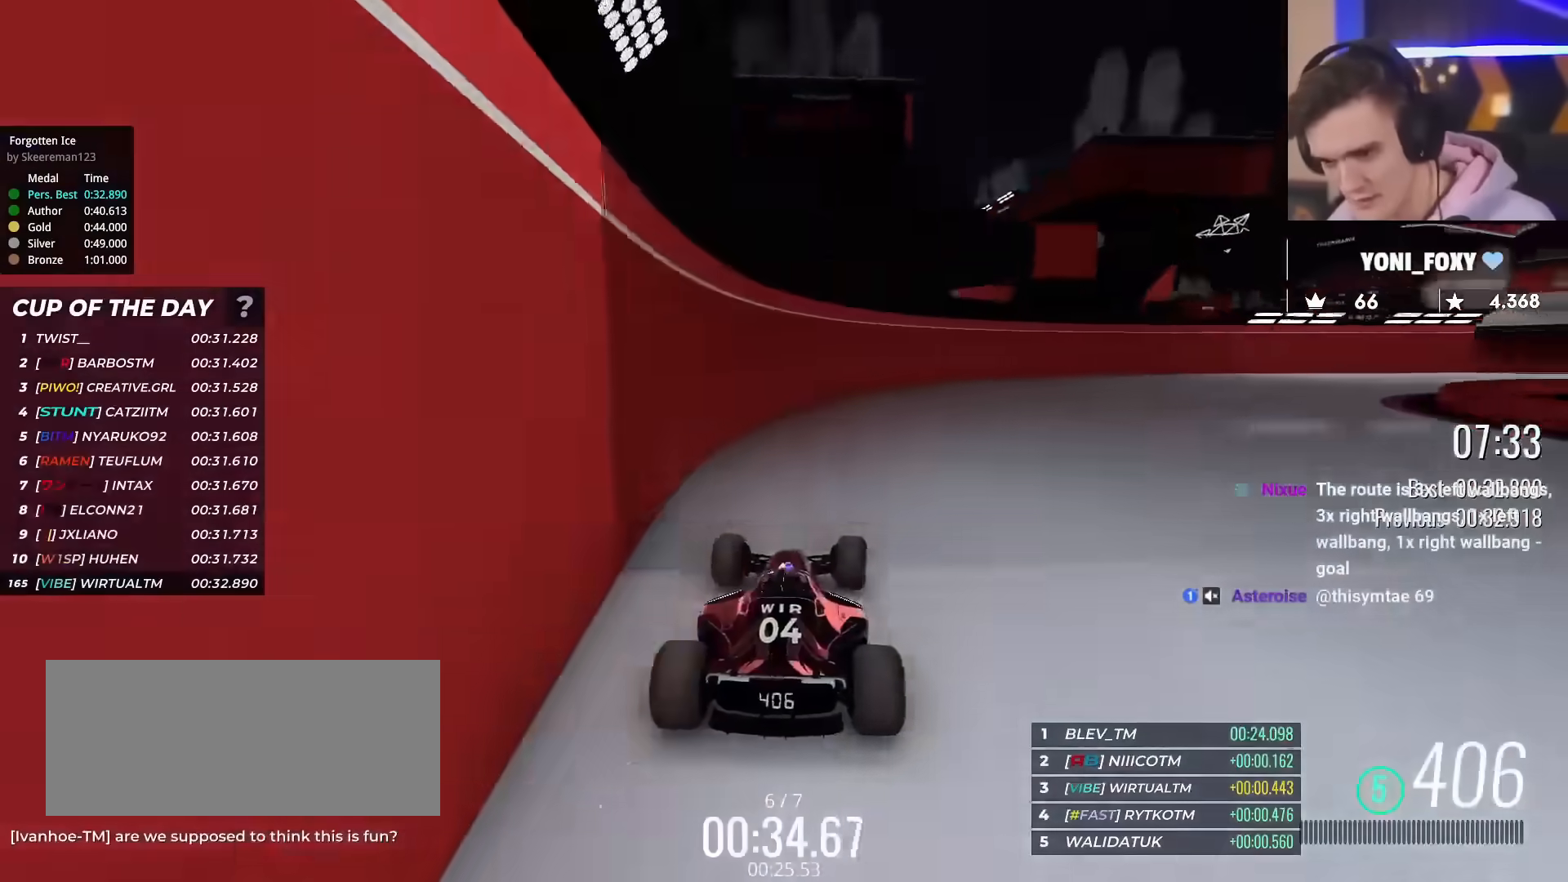
{"keys": ["right", "up"], "events": []}
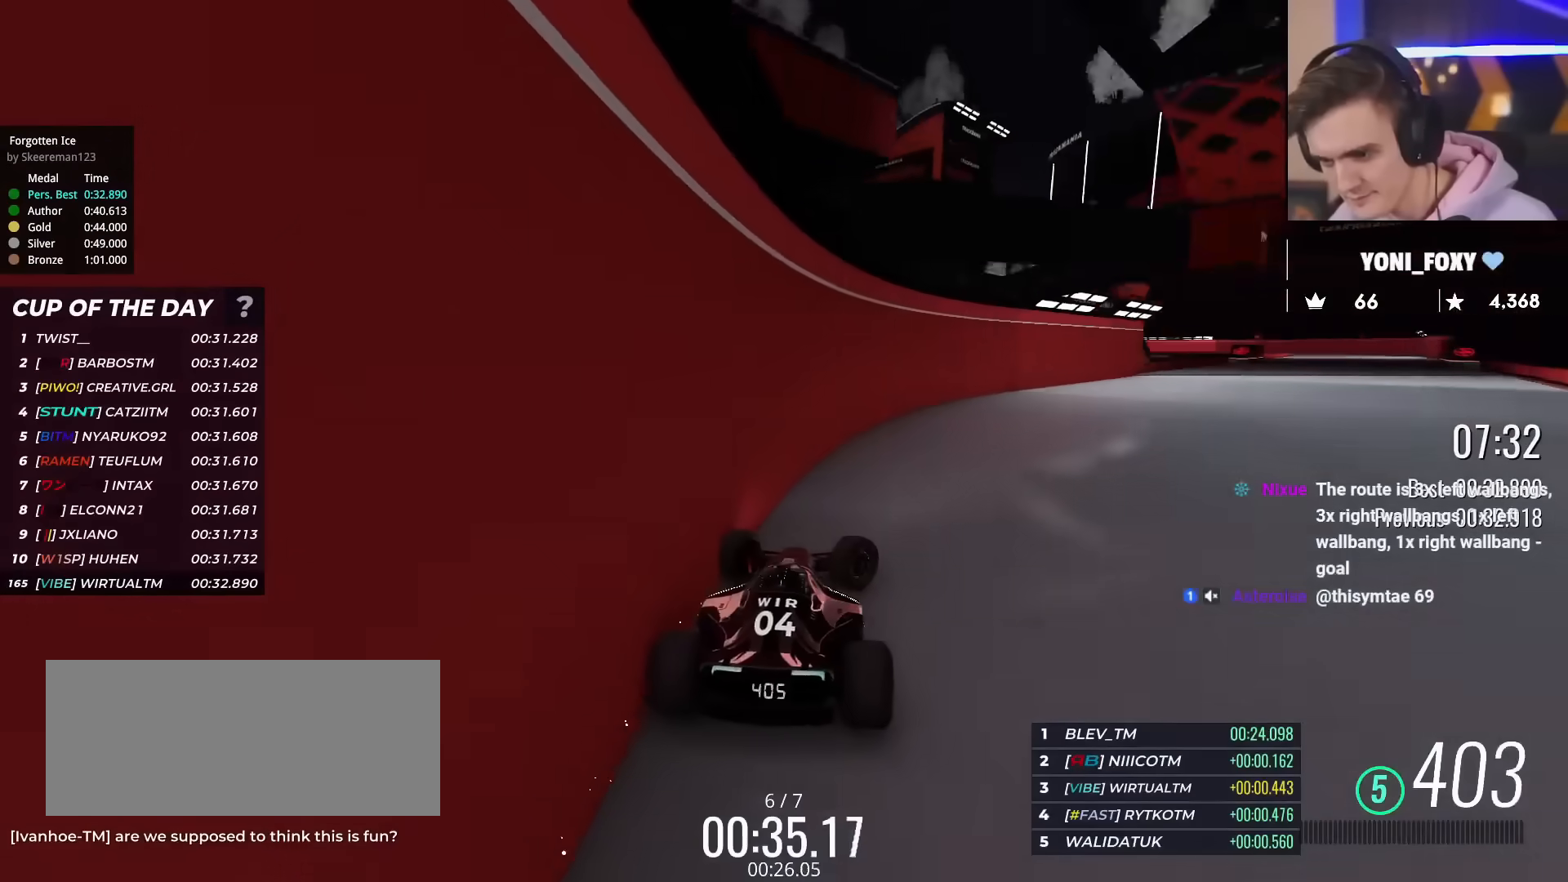
{"keys": ["left", "up"], "events": [[434, "right", "up"], [484, "left", "down"]]}
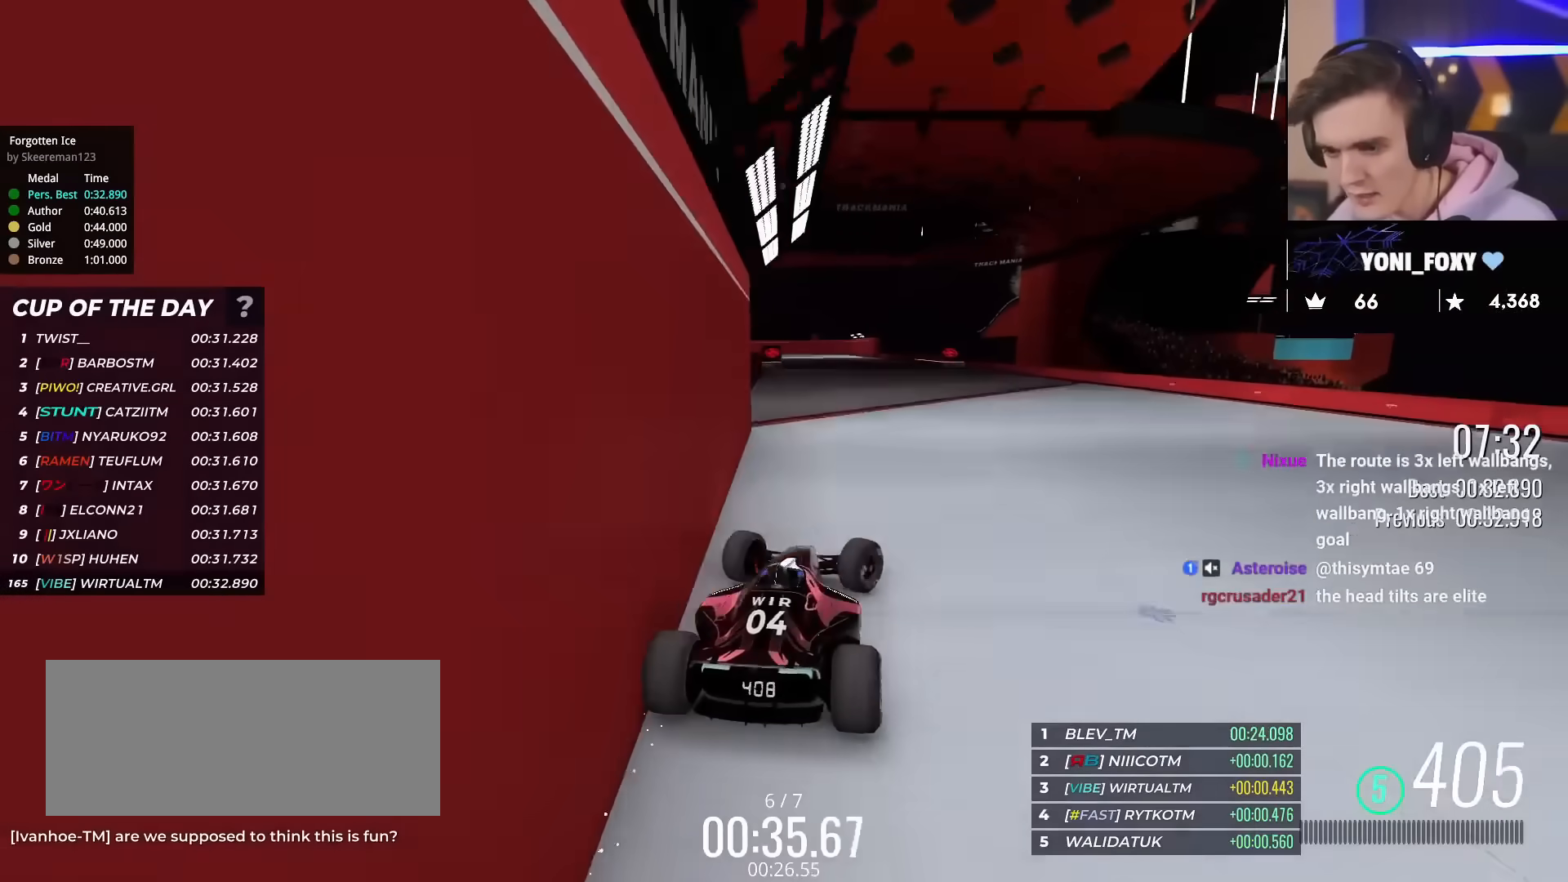
{"keys": ["up"], "events": [[501, "left", "up"]]}
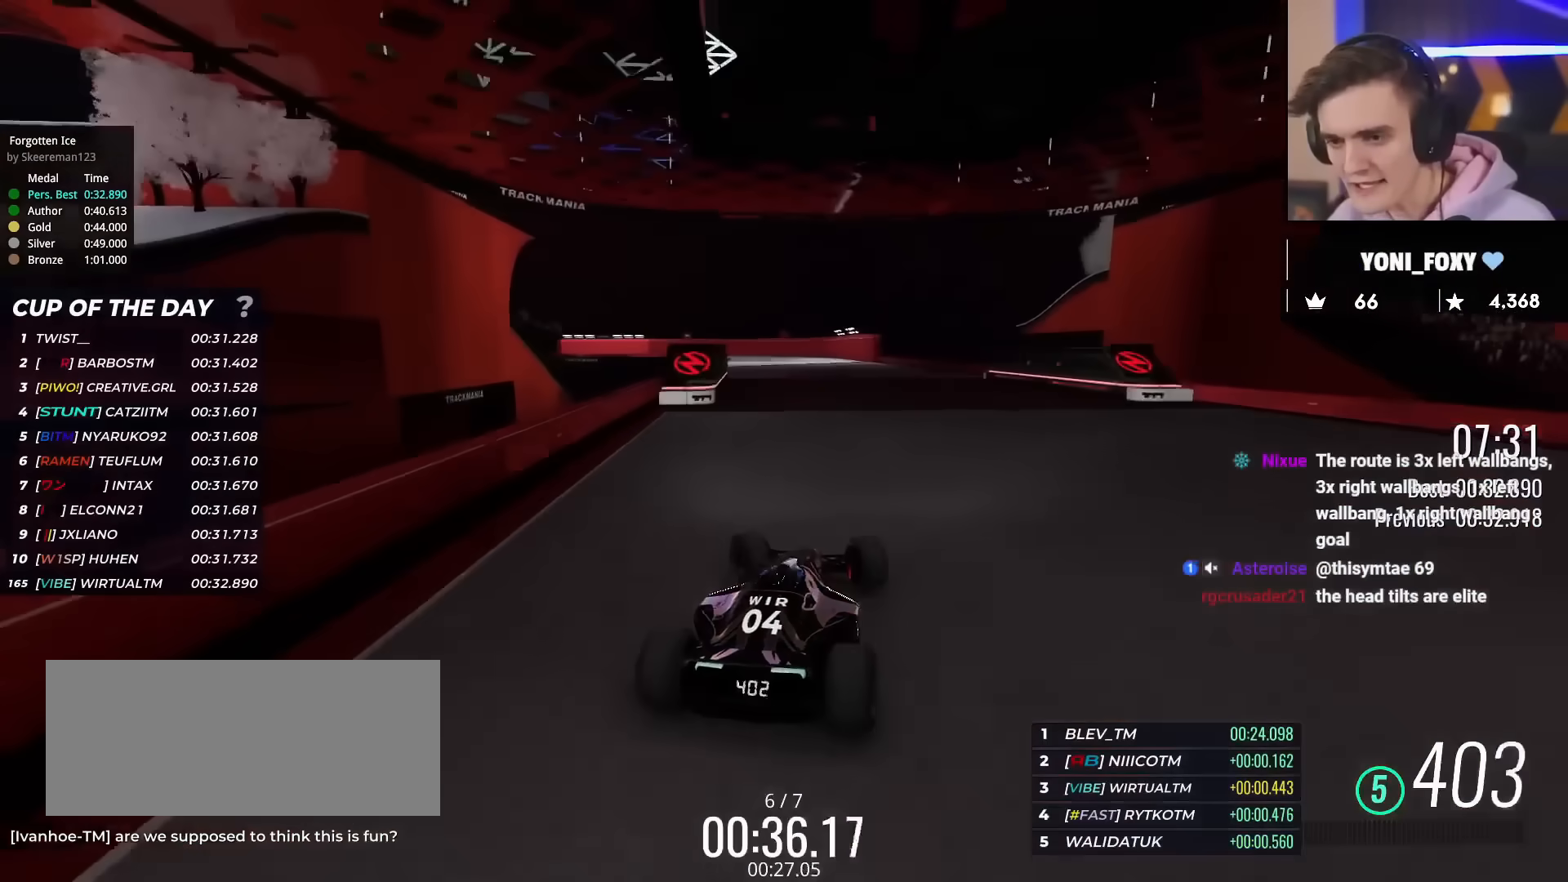
{"keys": ["up"], "events": [[100, "right", "down"], [283, "right", "up"]]}
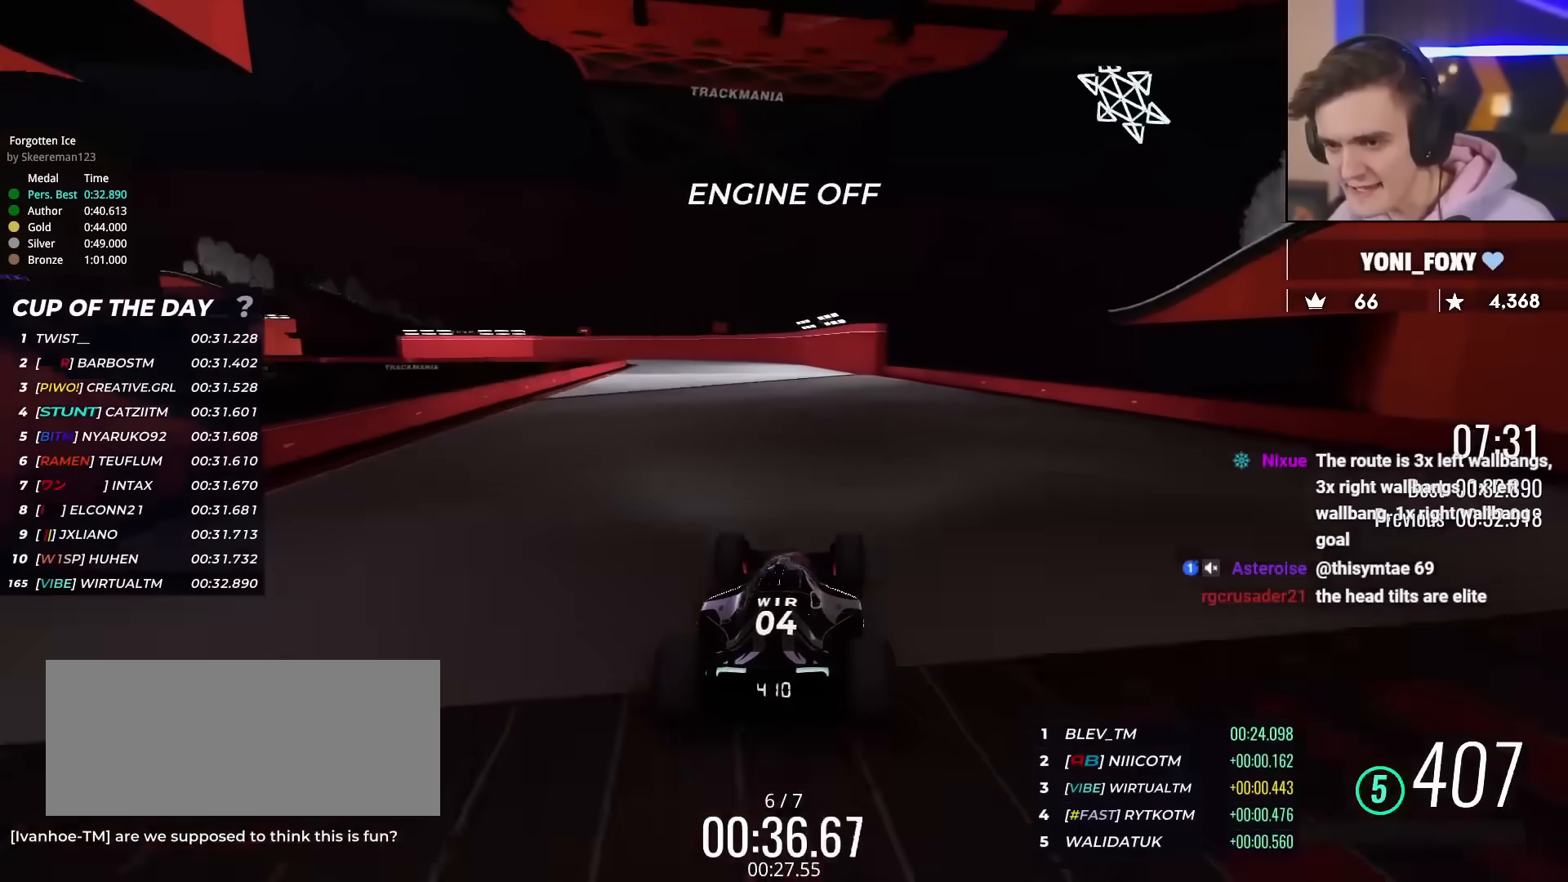
{"keys": ["up"], "events": [[351, "left", "down"], [434, "left", "up"]]}
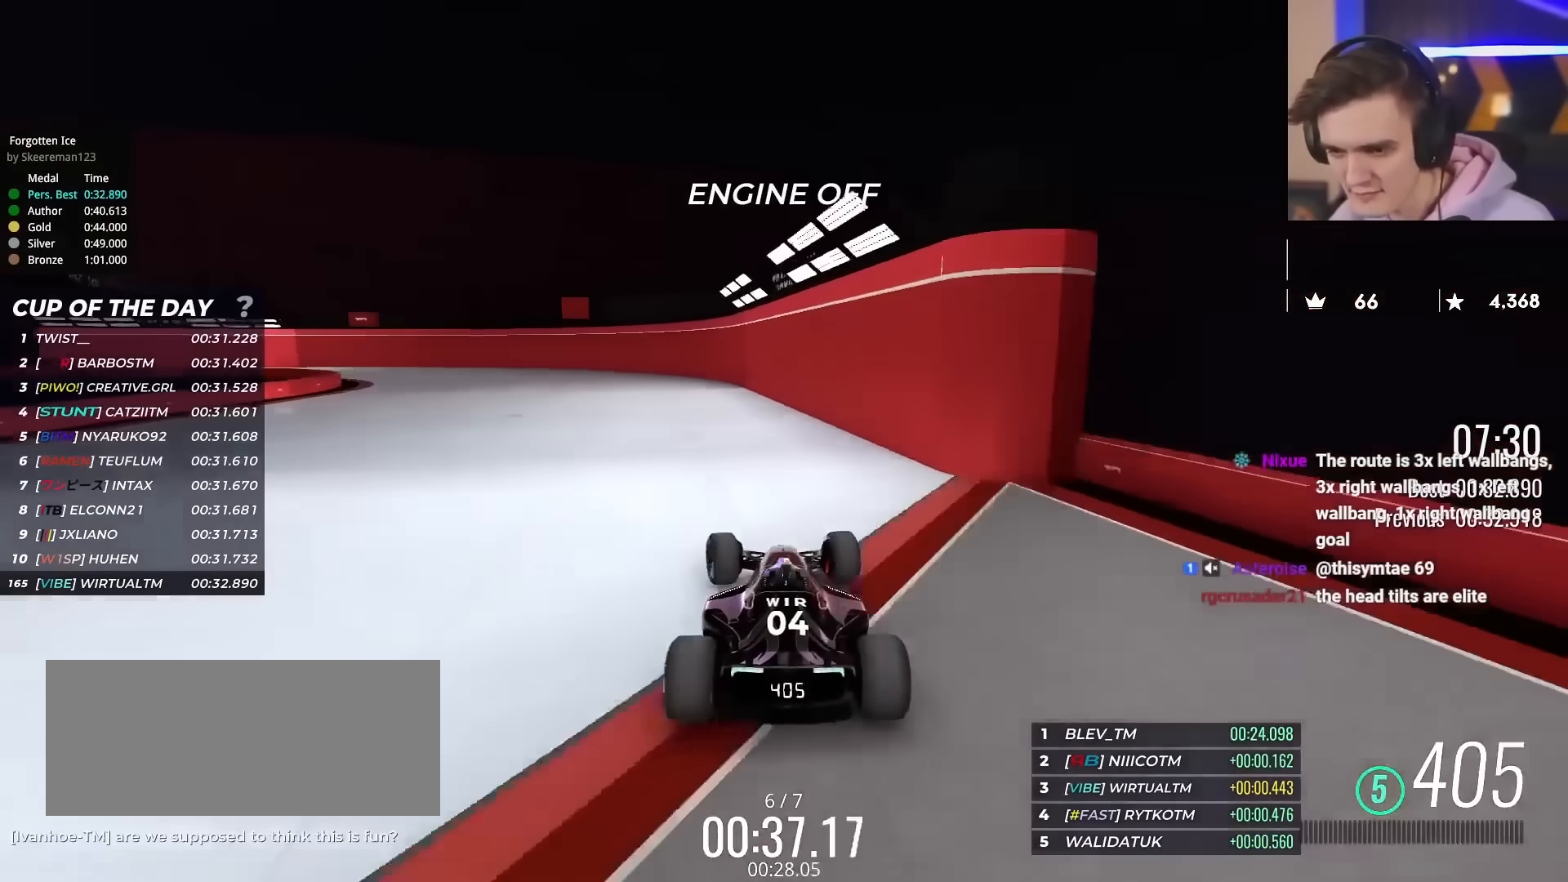
{"keys": ["up"], "events": [[317, "left", "down"], [500, "left", "up"]]}